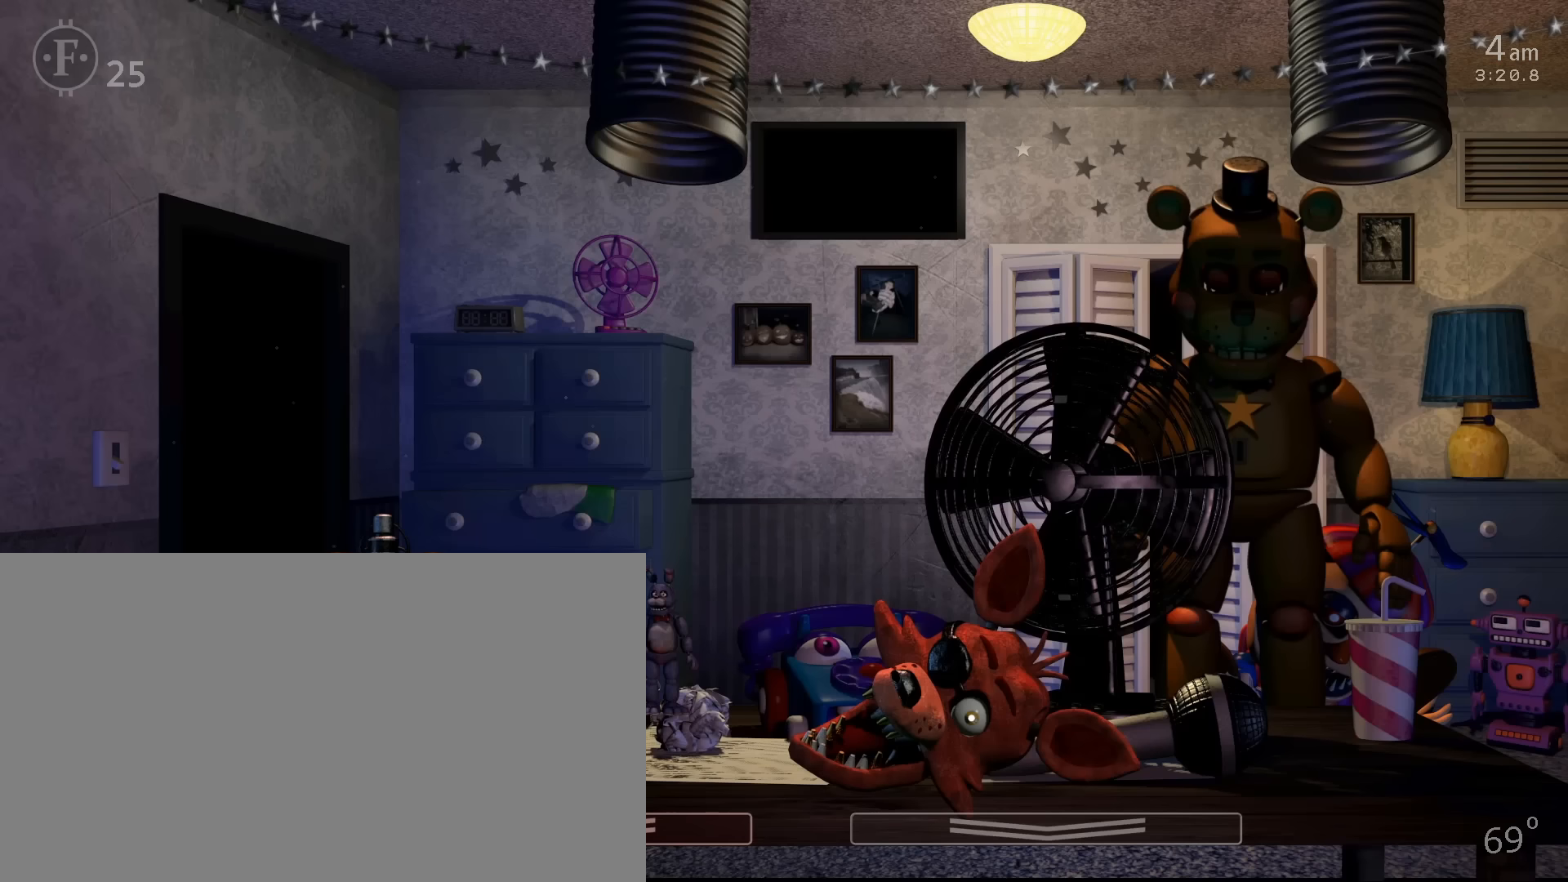
Gameplay with keyboard and mouse; each line is a JSON object with the keys and mouse buttons held at the frame after it. "events" lists presses ("down") and releases ("up") of "1", "2", "3", "4", "5", "6", "a", "c", "d", "f", "l", "o", "return", "s", "space", "w", "x", "z", "mouse_left", "mouse_wheel" and "mouse_right" between this image and that frame as [ms after this image, input, new state], when the widget could be followed in between. "mouse_left", "mouse_wheel", "mouse_right" = the "left", "wheel", "right" buttons of the "mouse" list. No other keys are recorded. "wheel" means that the mouse wheel is clicked or scrolled. Mouse movement is not recorded.
{"keys": ["c"], "mouse": [], "events": [[33, "c", "up"], [100, "c", "down"], [217, "c", "up"], [283, "c", "down"], [367, "c", "up"], [450, "c", "down"]]}
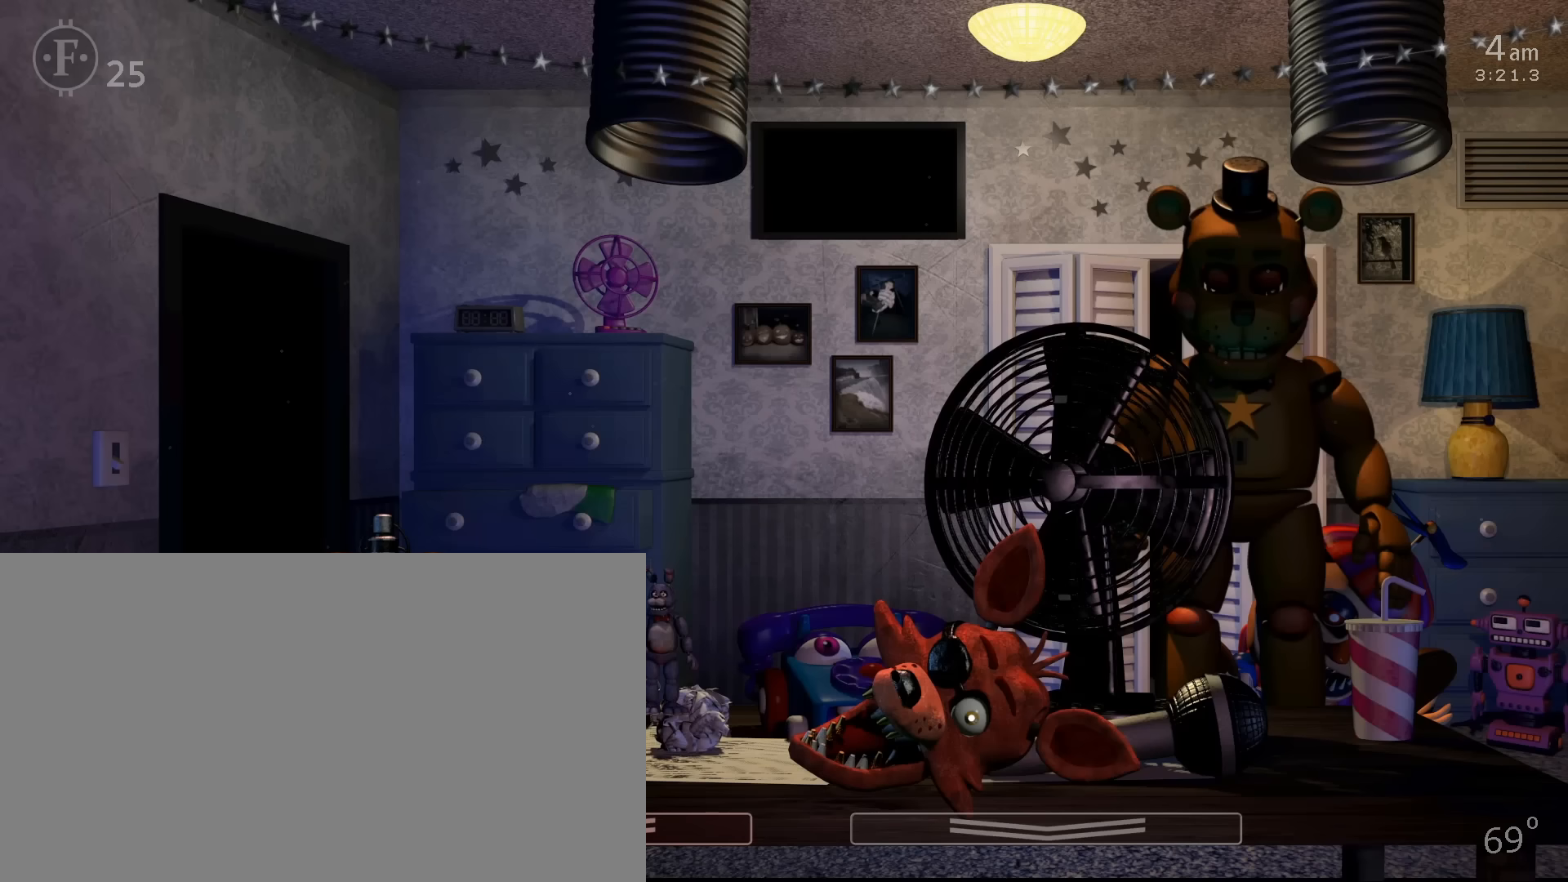
{"keys": ["c"], "mouse": [], "events": [[17, "c", "up"], [417, "c", "down"]]}
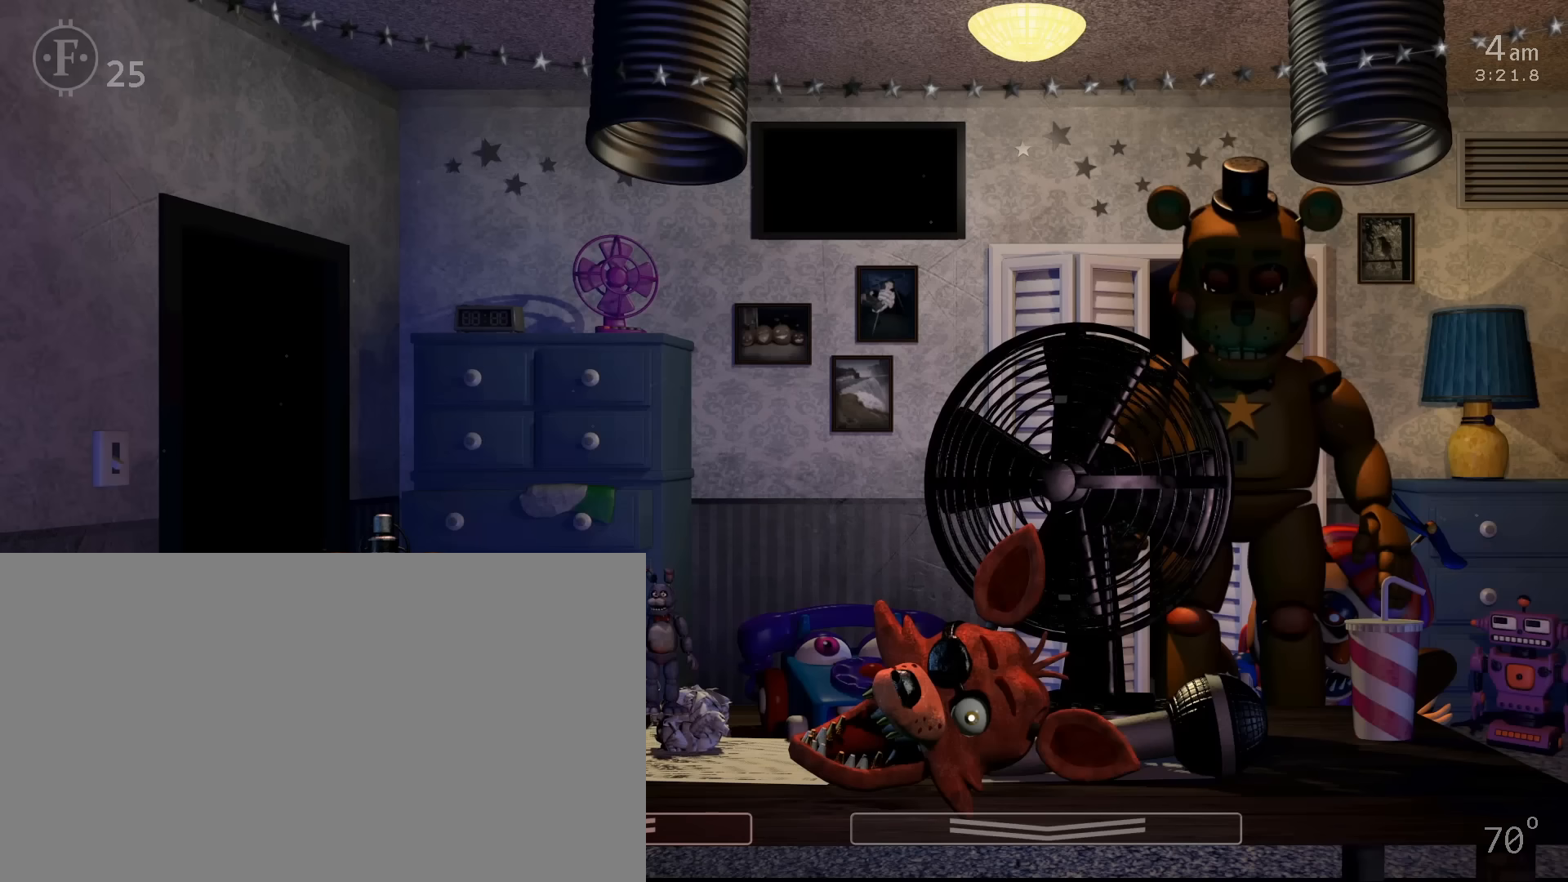
{"keys": [], "mouse": ["left"], "events": [[50, "c", "up"], [117, "c", "down"], [267, "c", "up"], [367, "c", "down"], [450, "mouse_left", "down"], [483, "c", "up"]]}
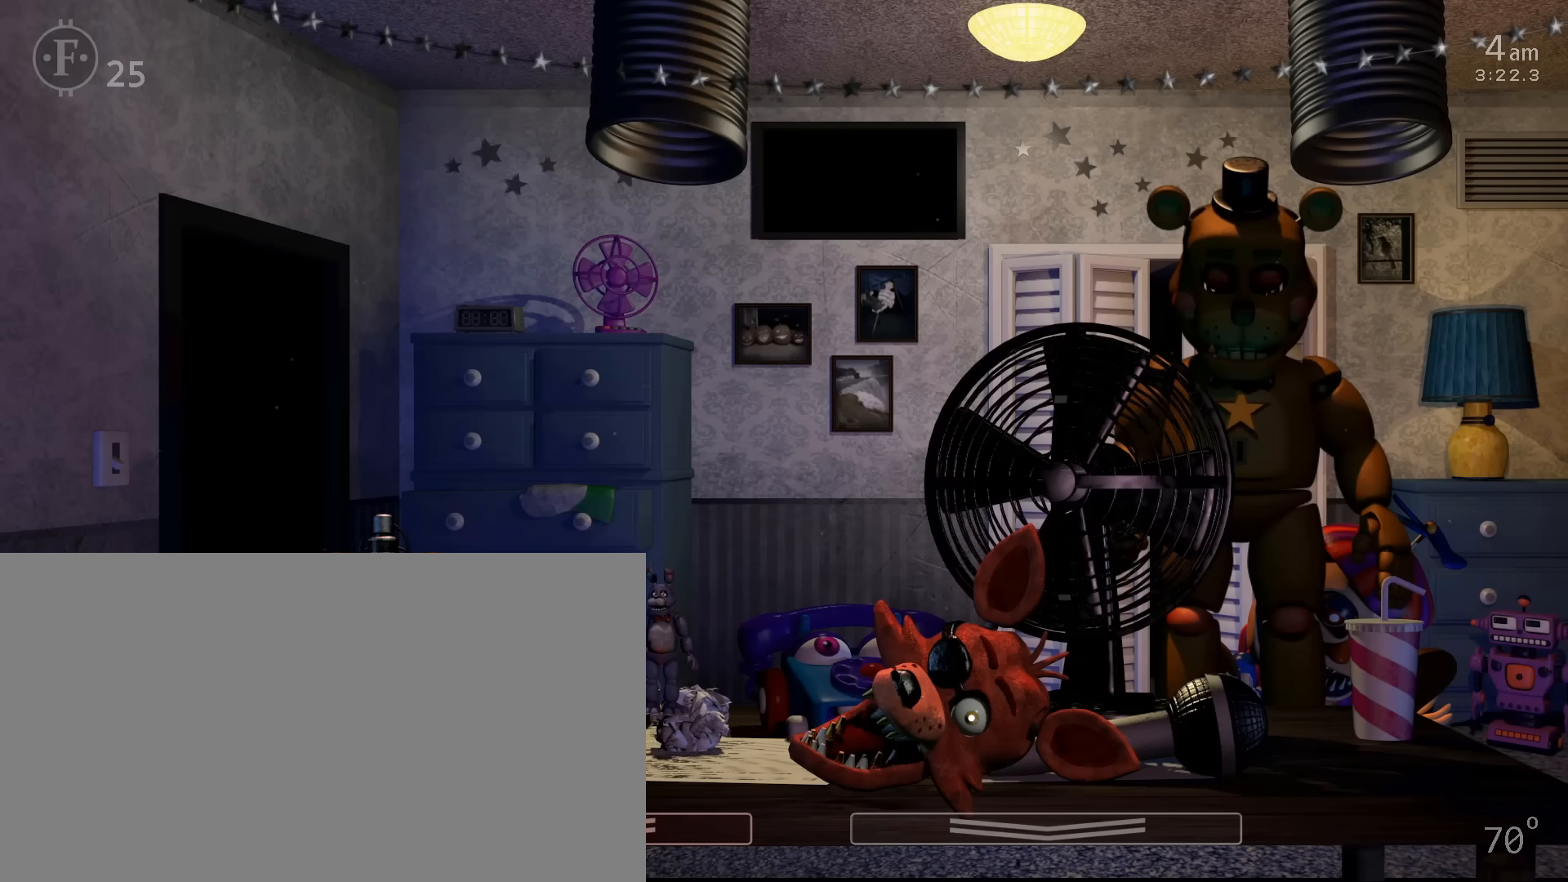
{"keys": [], "mouse": [], "events": [[50, "c", "down"], [50, "mouse_left", "up"], [167, "c", "up"], [217, "c", "down"], [317, "c", "up"], [383, "c", "down"], [500, "c", "up"]]}
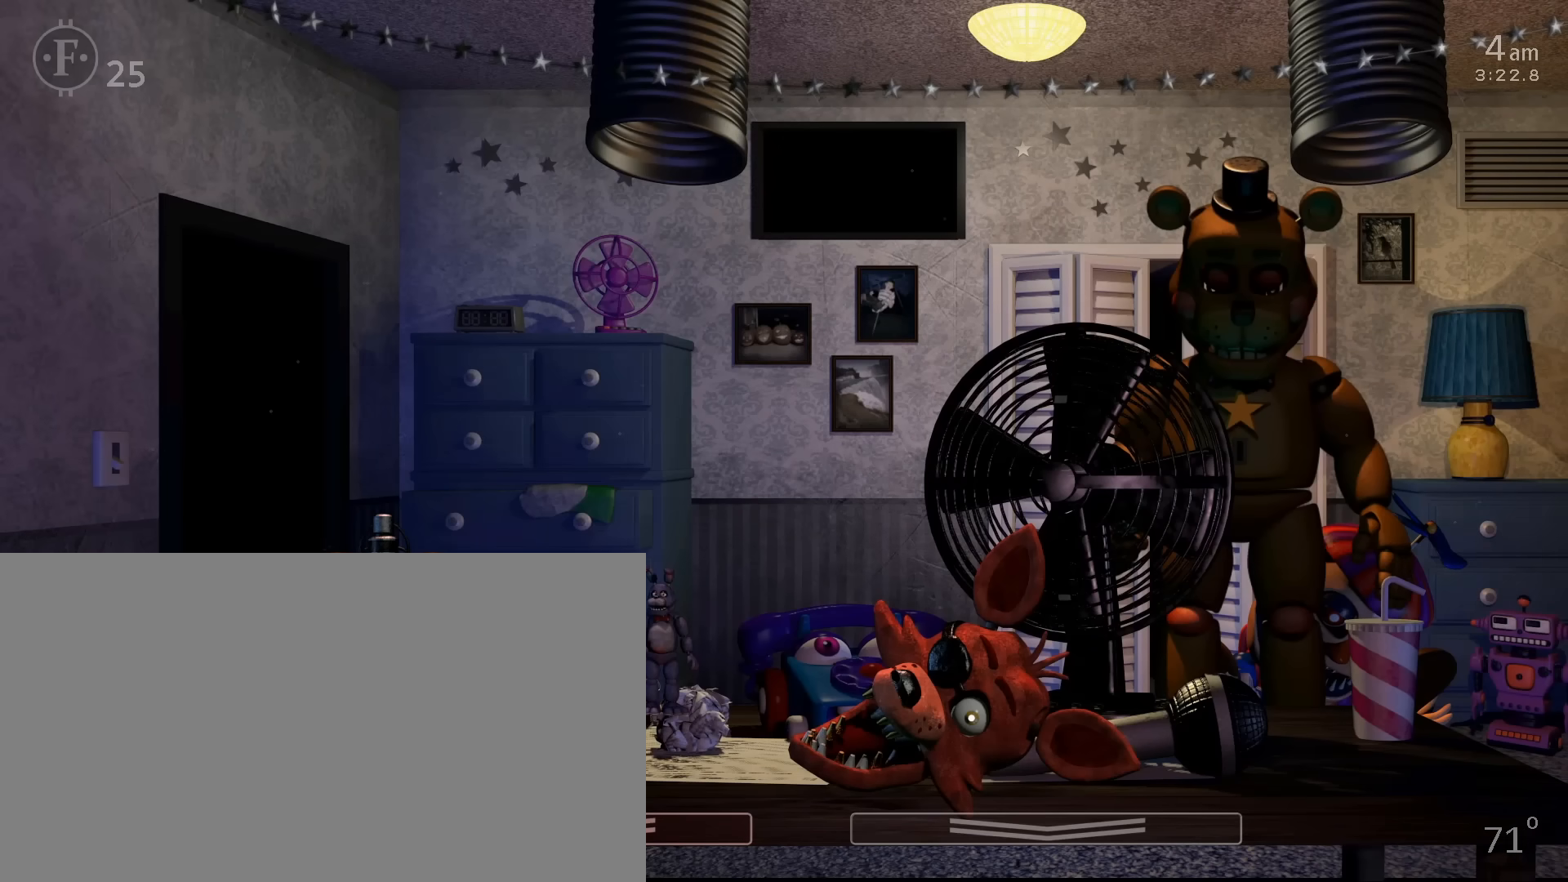
{"keys": [], "mouse": [], "events": [[50, "c", "down"], [150, "c", "up"], [217, "c", "down"], [333, "c", "up"], [383, "c", "down"], [500, "c", "up"]]}
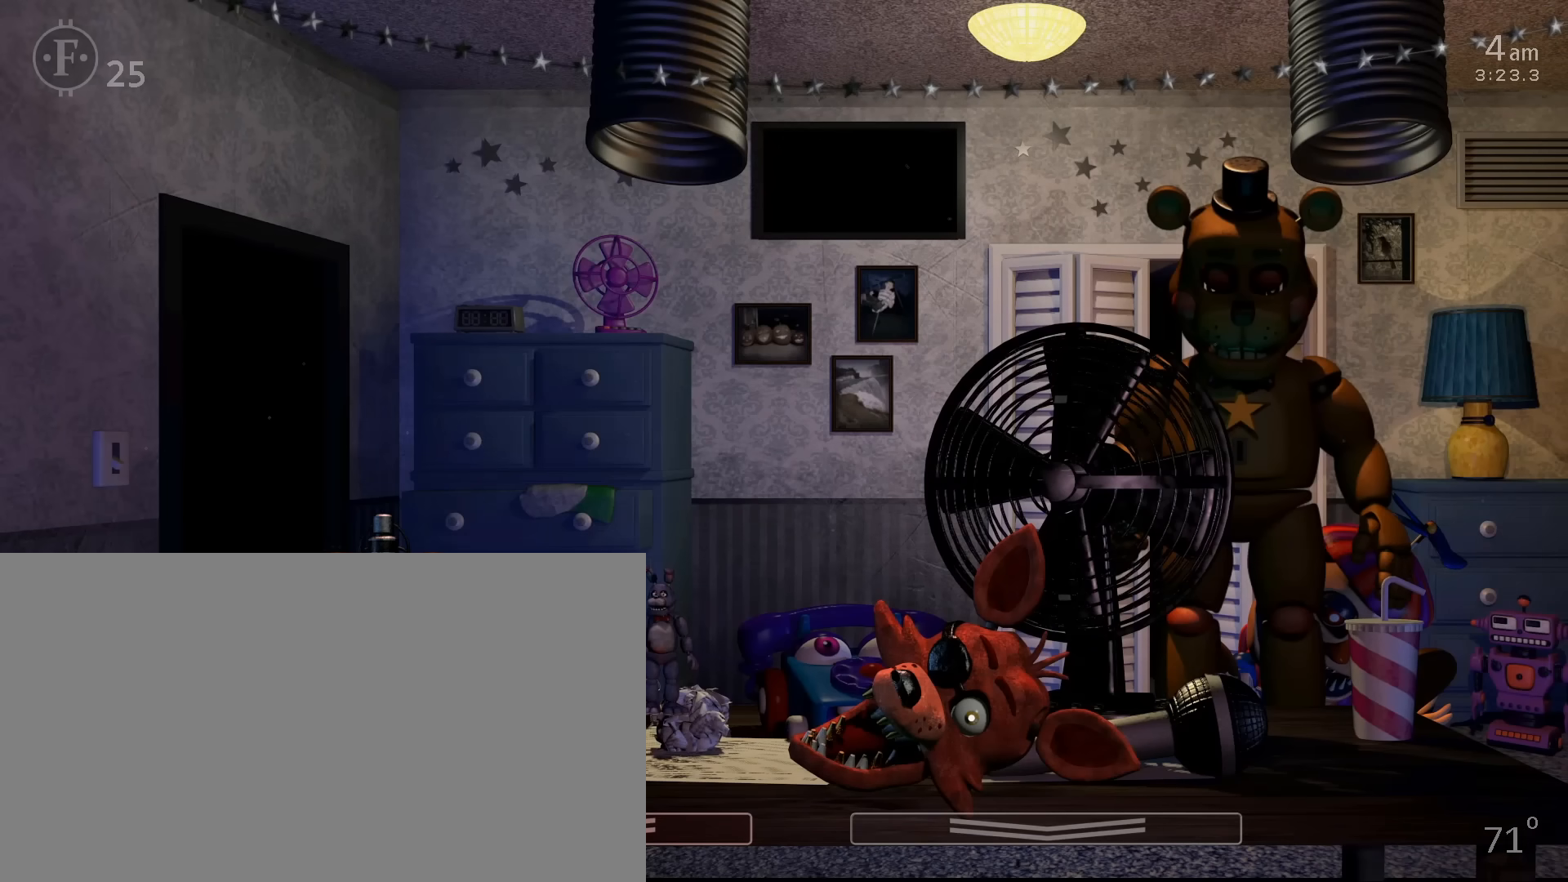
{"keys": ["c"], "mouse": [], "events": [[67, "c", "down"], [200, "c", "up"], [267, "c", "down"], [417, "c", "up"], [467, "c", "down"]]}
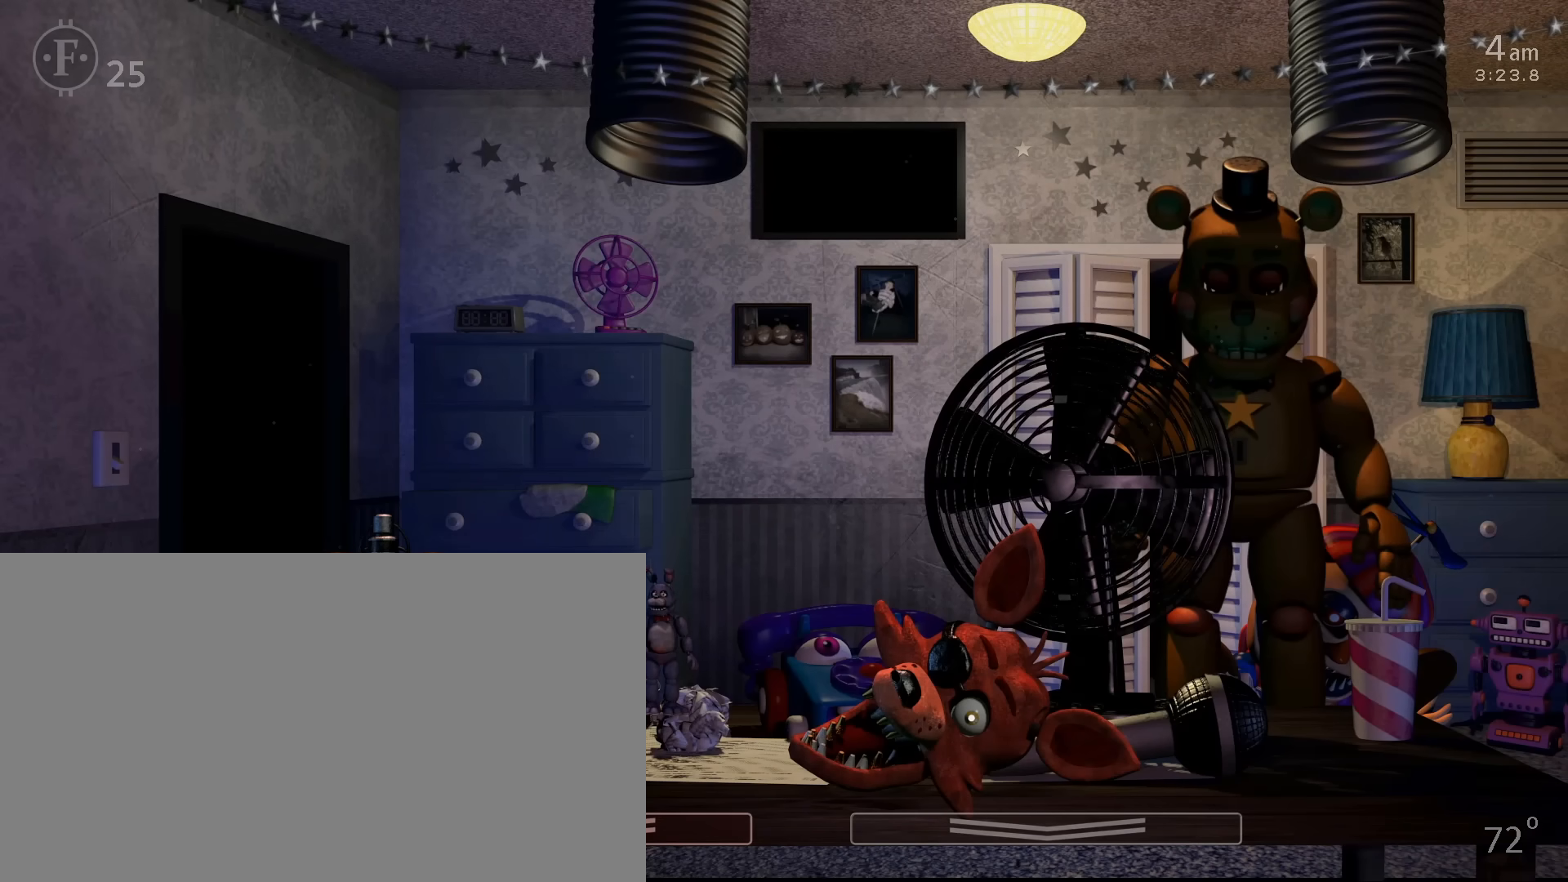
{"keys": [], "mouse": [], "events": [[50, "c", "up"], [100, "c", "down"], [183, "c", "up"], [250, "c", "down"], [333, "c", "up"], [383, "c", "down"], [467, "c", "up"]]}
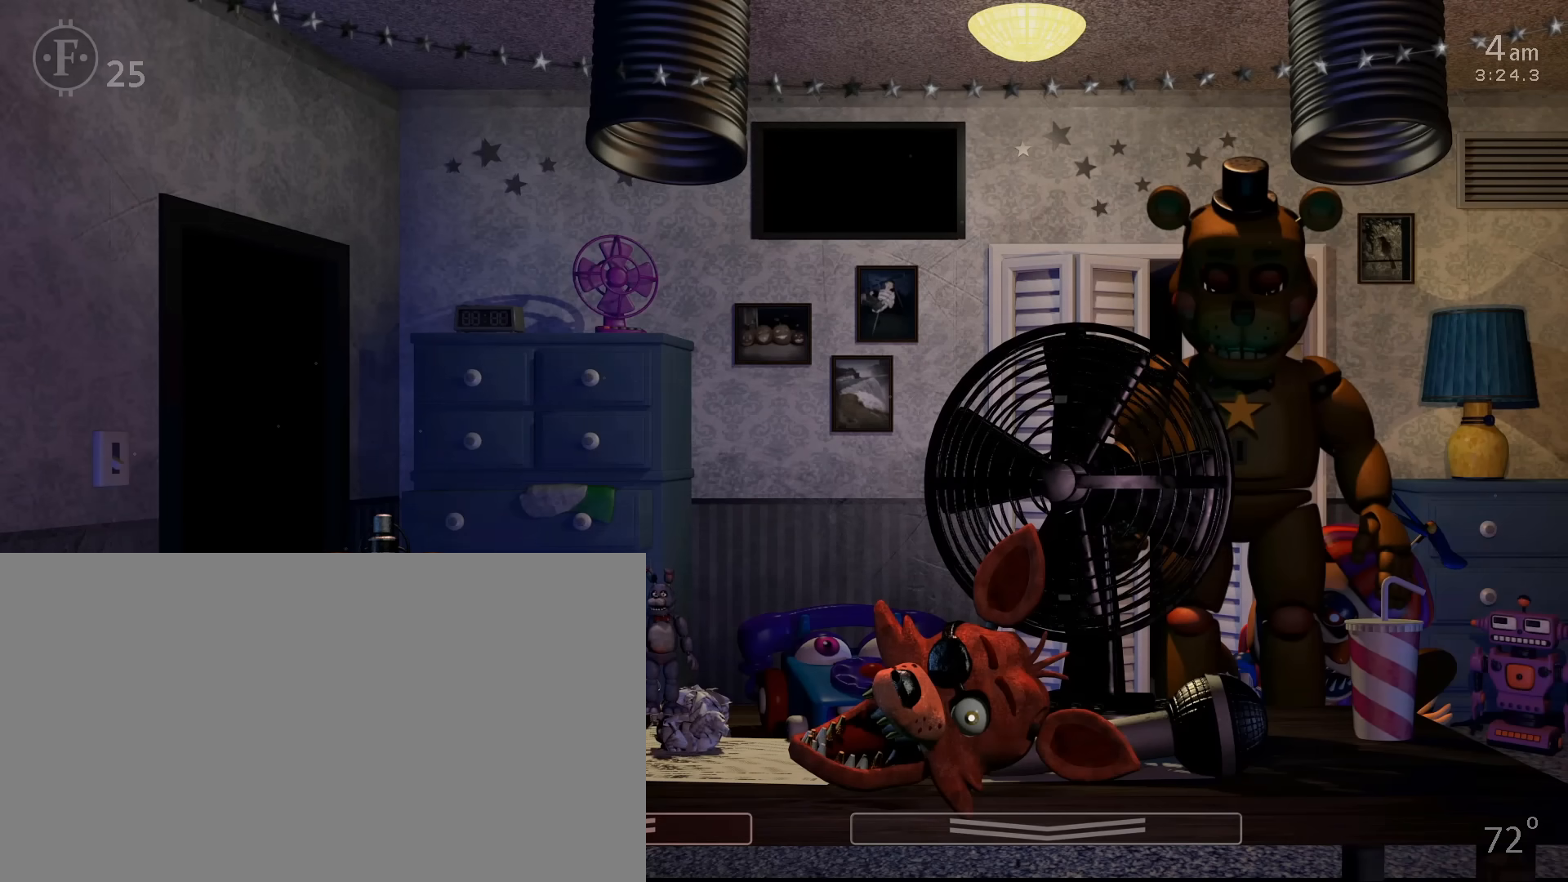
{"keys": ["c"], "mouse": [], "events": [[17, "c", "down"], [117, "c", "up"], [183, "c", "down"], [267, "c", "up"], [317, "c", "down"], [400, "c", "up"], [467, "c", "down"]]}
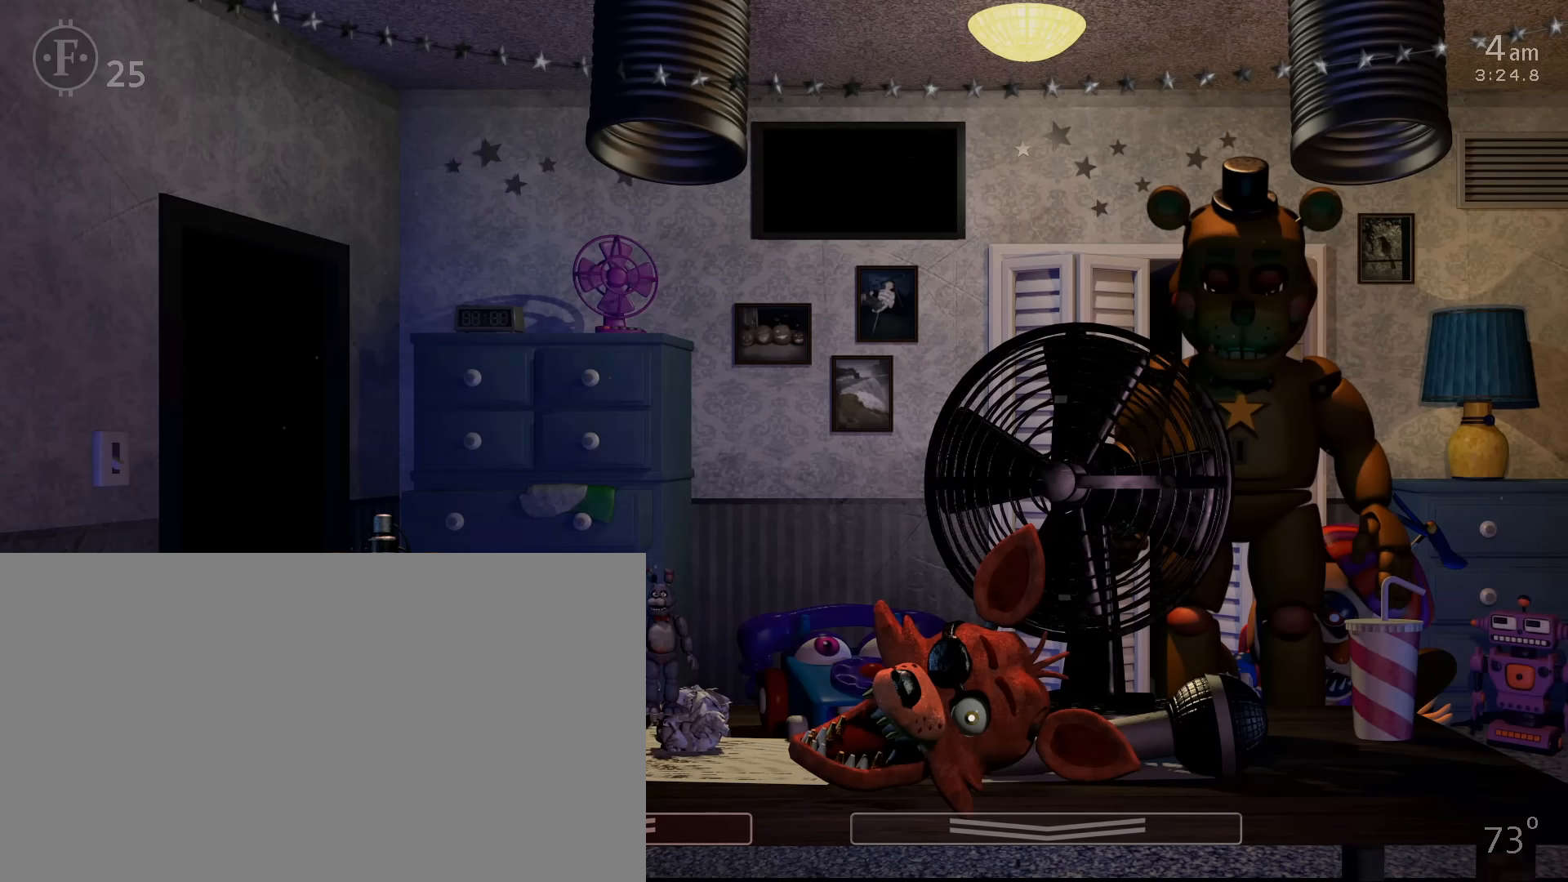
{"keys": [], "mouse": [], "events": [[33, "c", "up"], [100, "c", "down"], [183, "c", "up"], [233, "c", "down"], [333, "c", "up"], [400, "c", "down"], [483, "c", "up"]]}
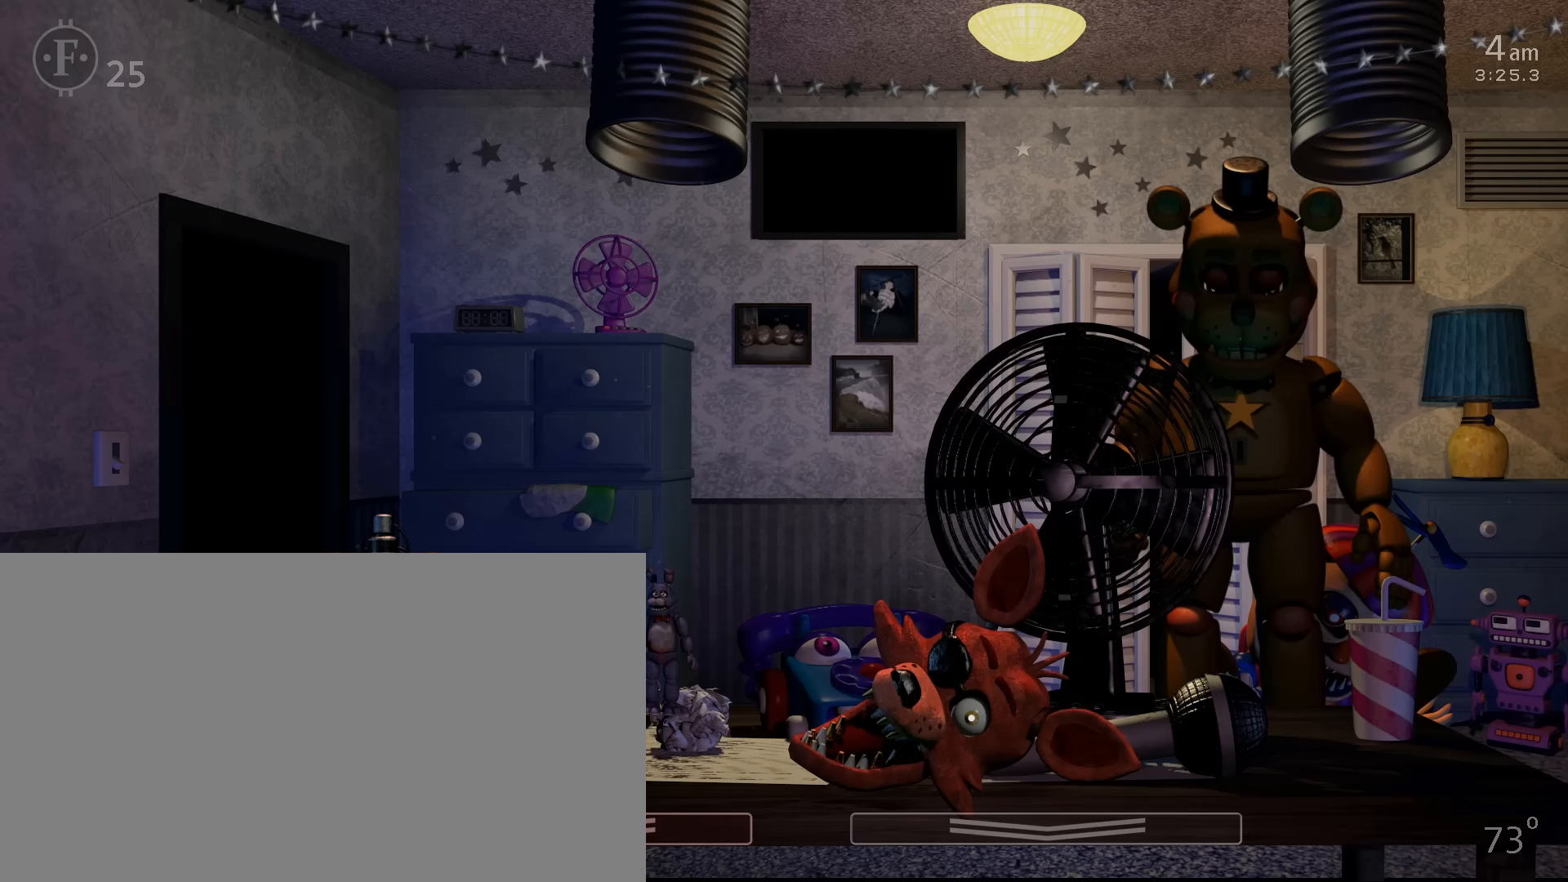
{"keys": ["c"], "mouse": [], "events": [[50, "c", "down"], [133, "c", "up"], [183, "c", "down"], [267, "c", "up"], [333, "c", "down"], [417, "c", "up"], [483, "c", "down"]]}
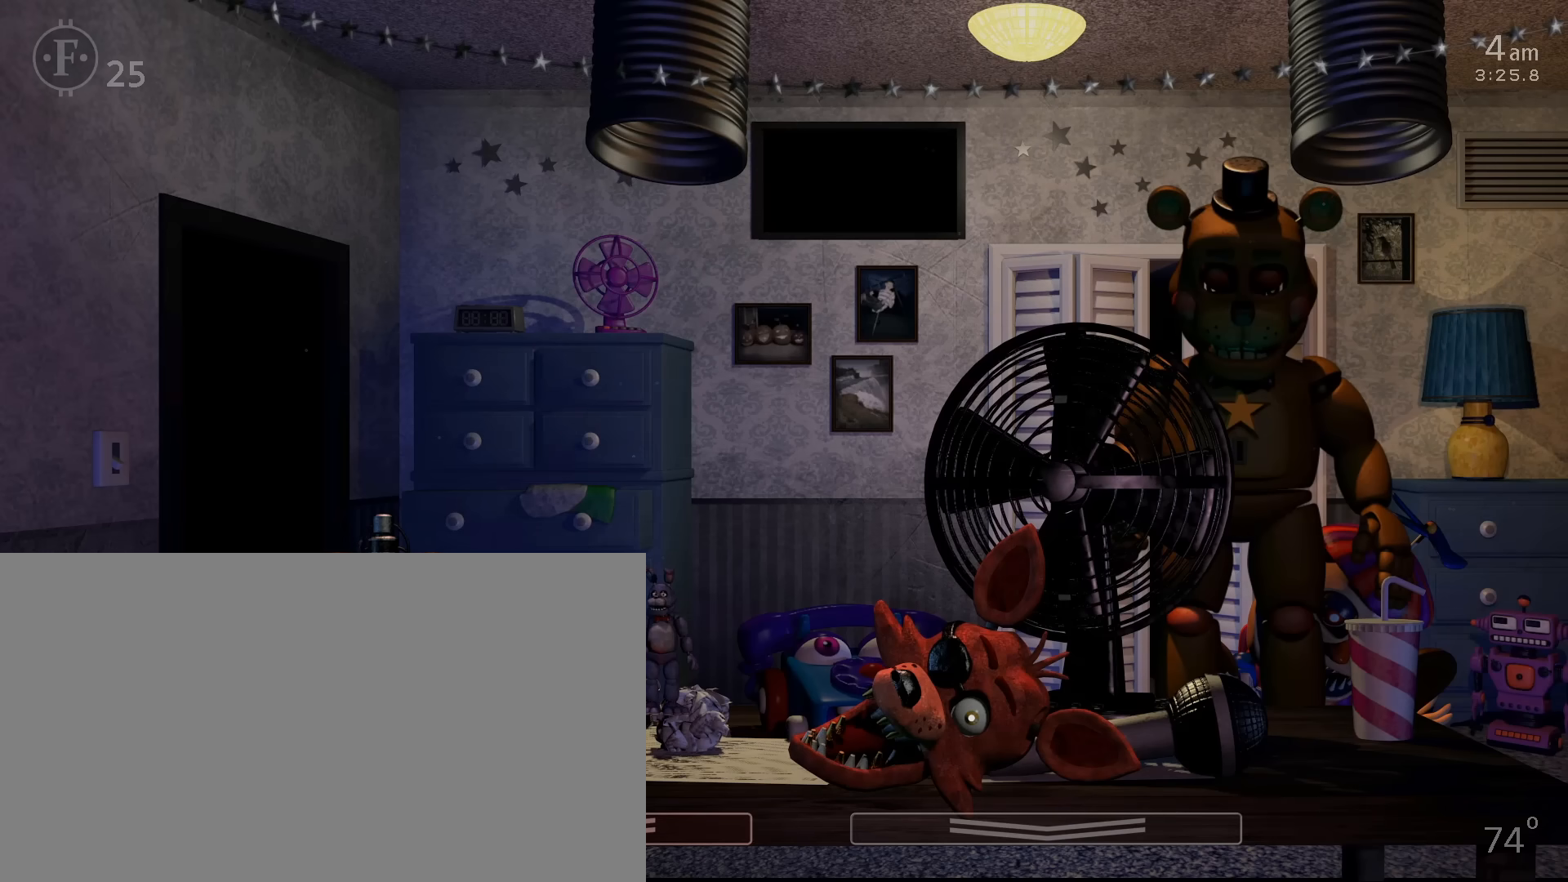
{"keys": ["c"], "mouse": [], "events": [[83, "c", "up"], [150, "c", "down"], [233, "c", "up"], [283, "c", "down"], [383, "c", "up"], [450, "c", "down"]]}
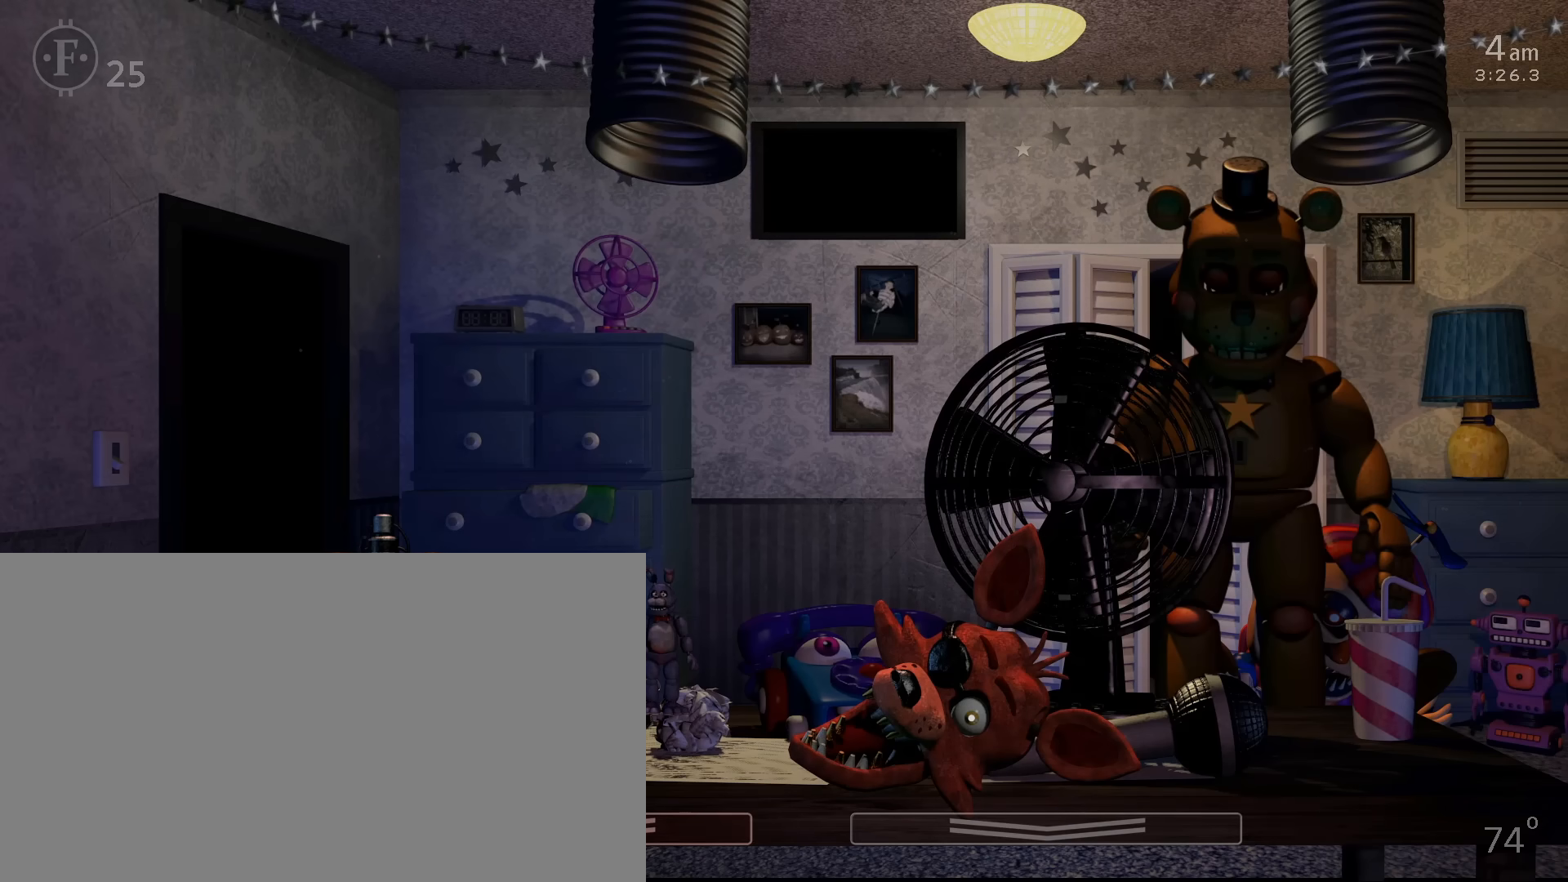
{"keys": [], "mouse": [], "events": [[67, "c", "up"], [117, "c", "down"], [250, "c", "up"]]}
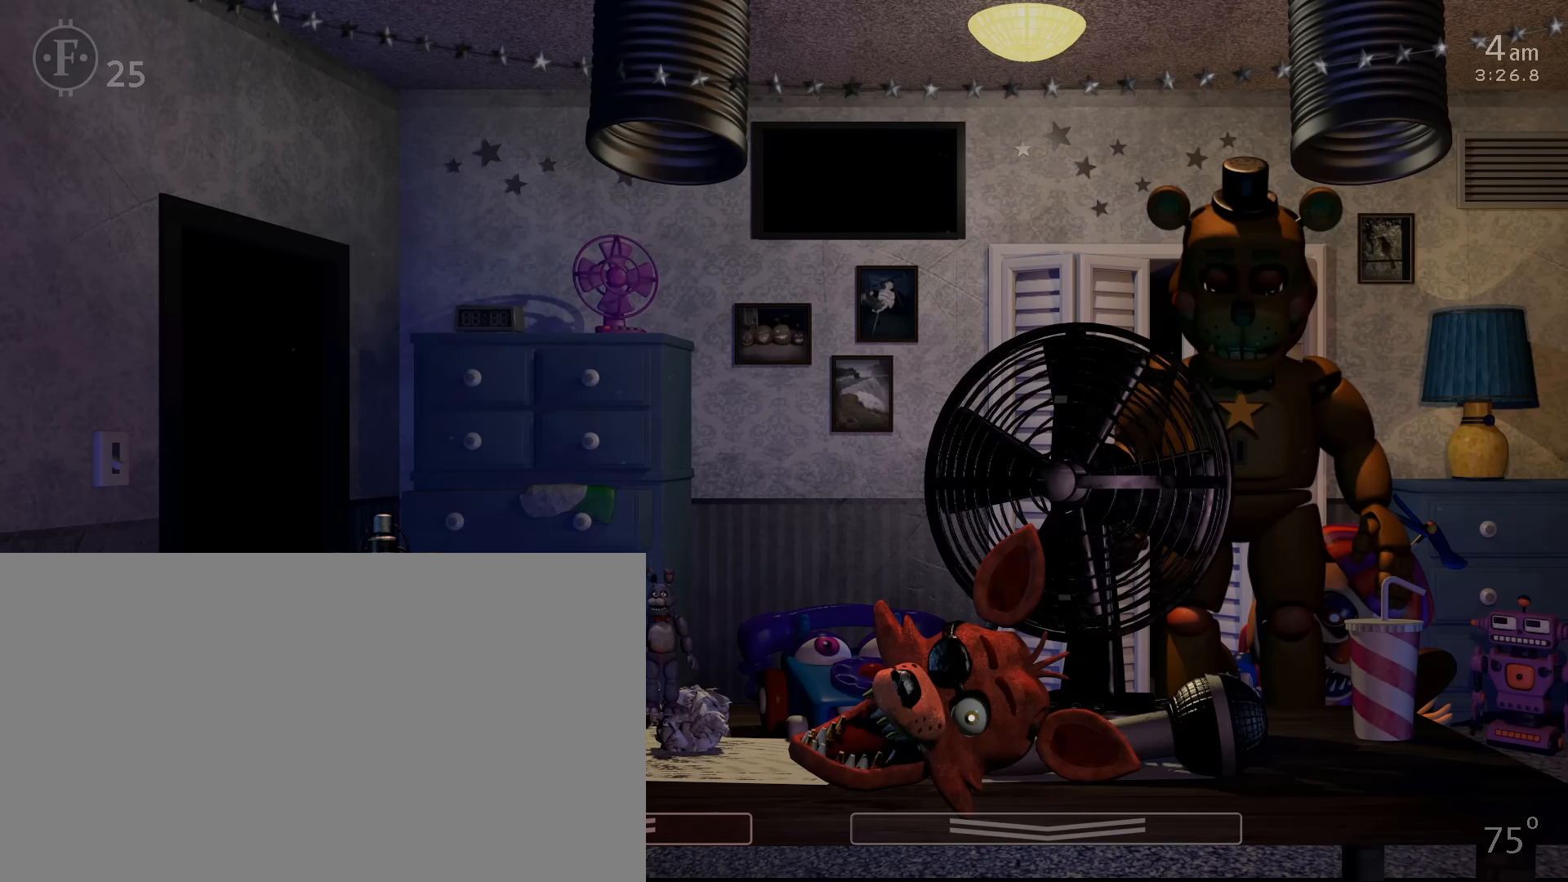
{"keys": ["c"], "mouse": [], "events": [[17, "c", "down"], [100, "c", "up"], [183, "c", "down"], [300, "c", "up"], [383, "c", "down"]]}
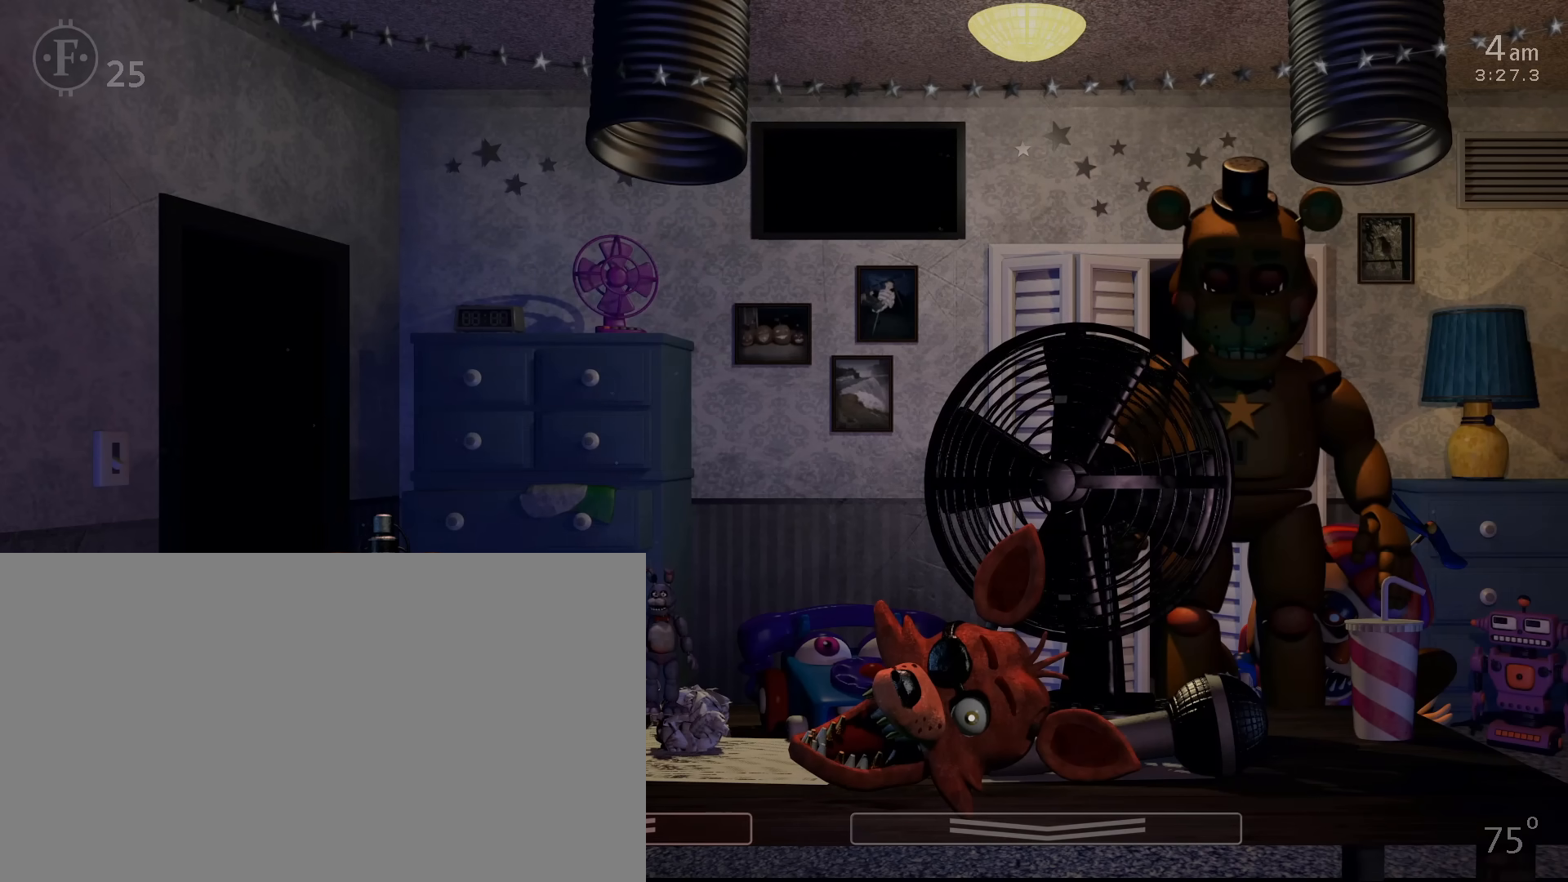
{"keys": ["c"], "mouse": [], "events": [[33, "c", "up"], [167, "c", "down"], [283, "c", "up"], [350, "c", "down"], [417, "c", "up"], [467, "c", "down"]]}
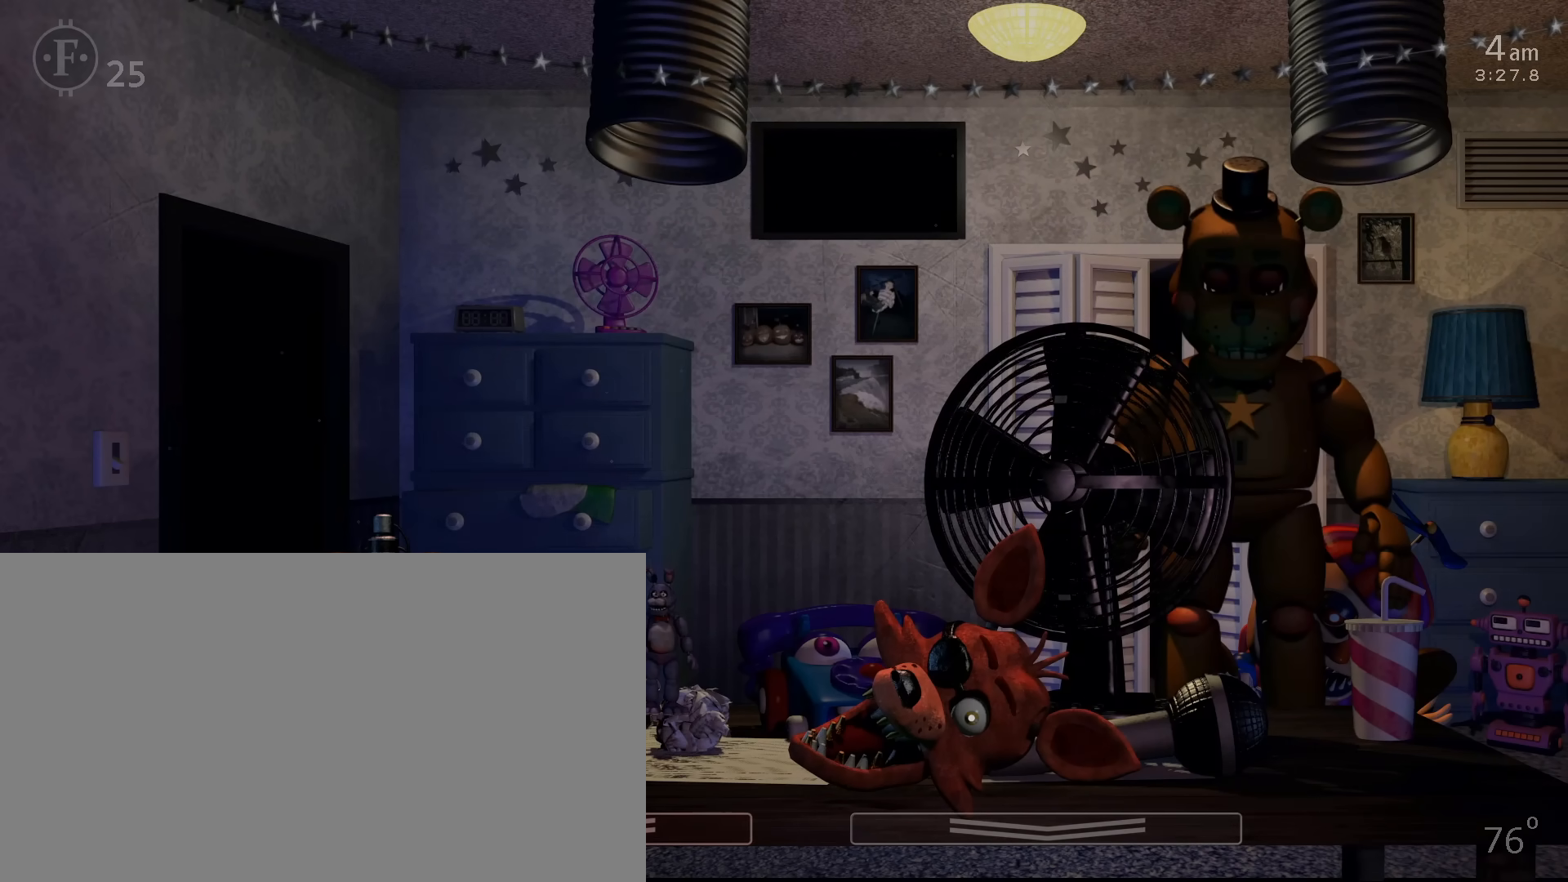
{"keys": ["c"], "mouse": [], "events": [[50, "c", "up"], [150, "c", "down"], [350, "c", "up"], [483, "c", "down"]]}
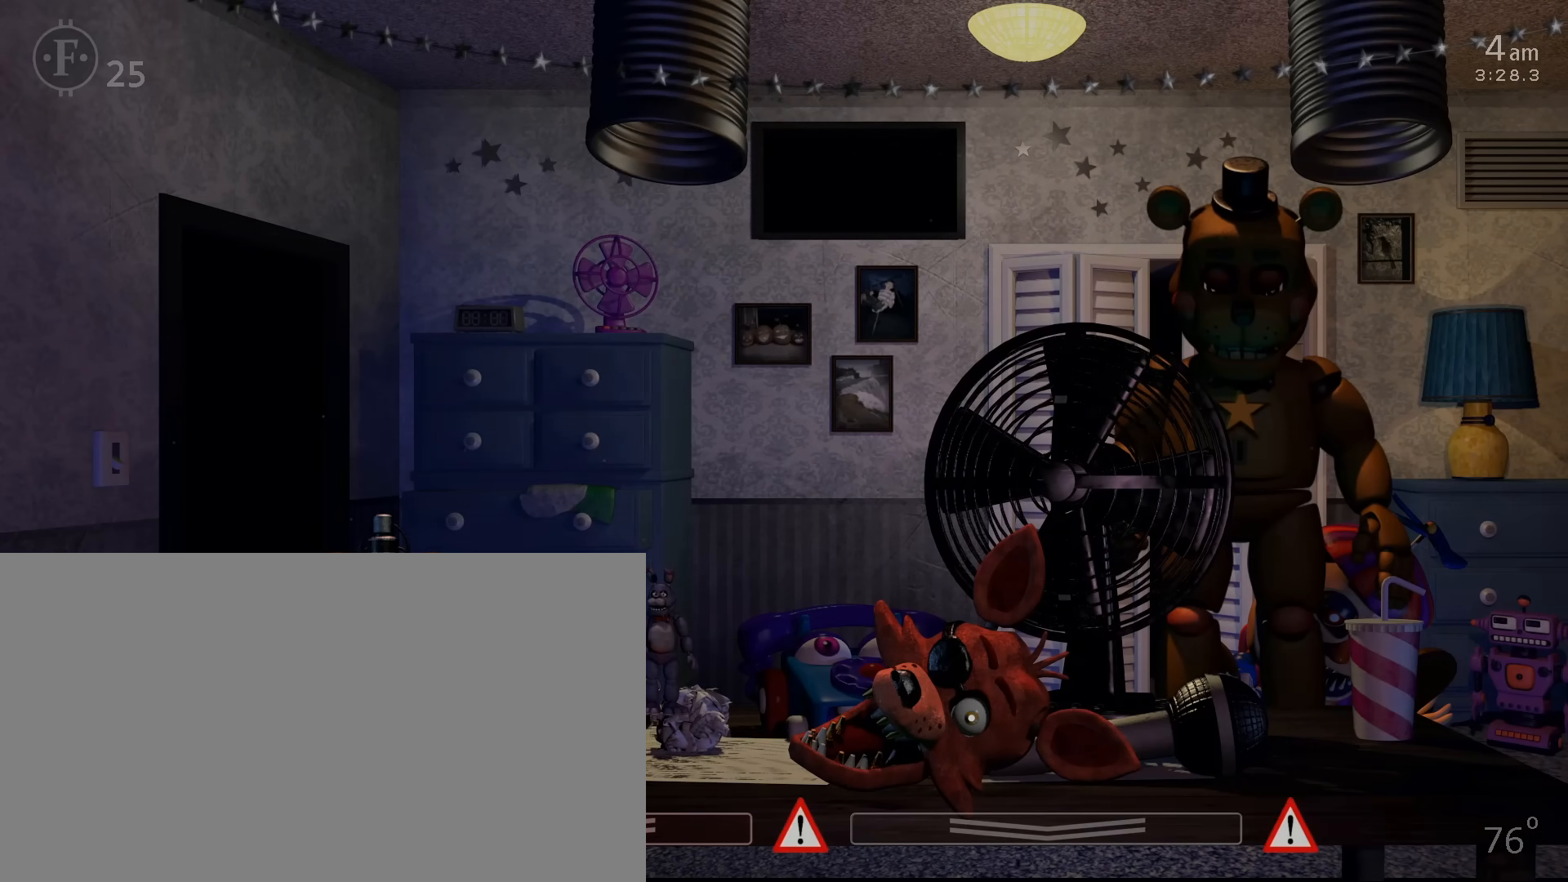
{"keys": ["c"], "mouse": [], "events": [[33, "a", "down"], [50, "c", "up"], [150, "a", "up"], [150, "c", "down"], [250, "c", "up"], [300, "c", "down"], [400, "c", "up"], [450, "c", "down"]]}
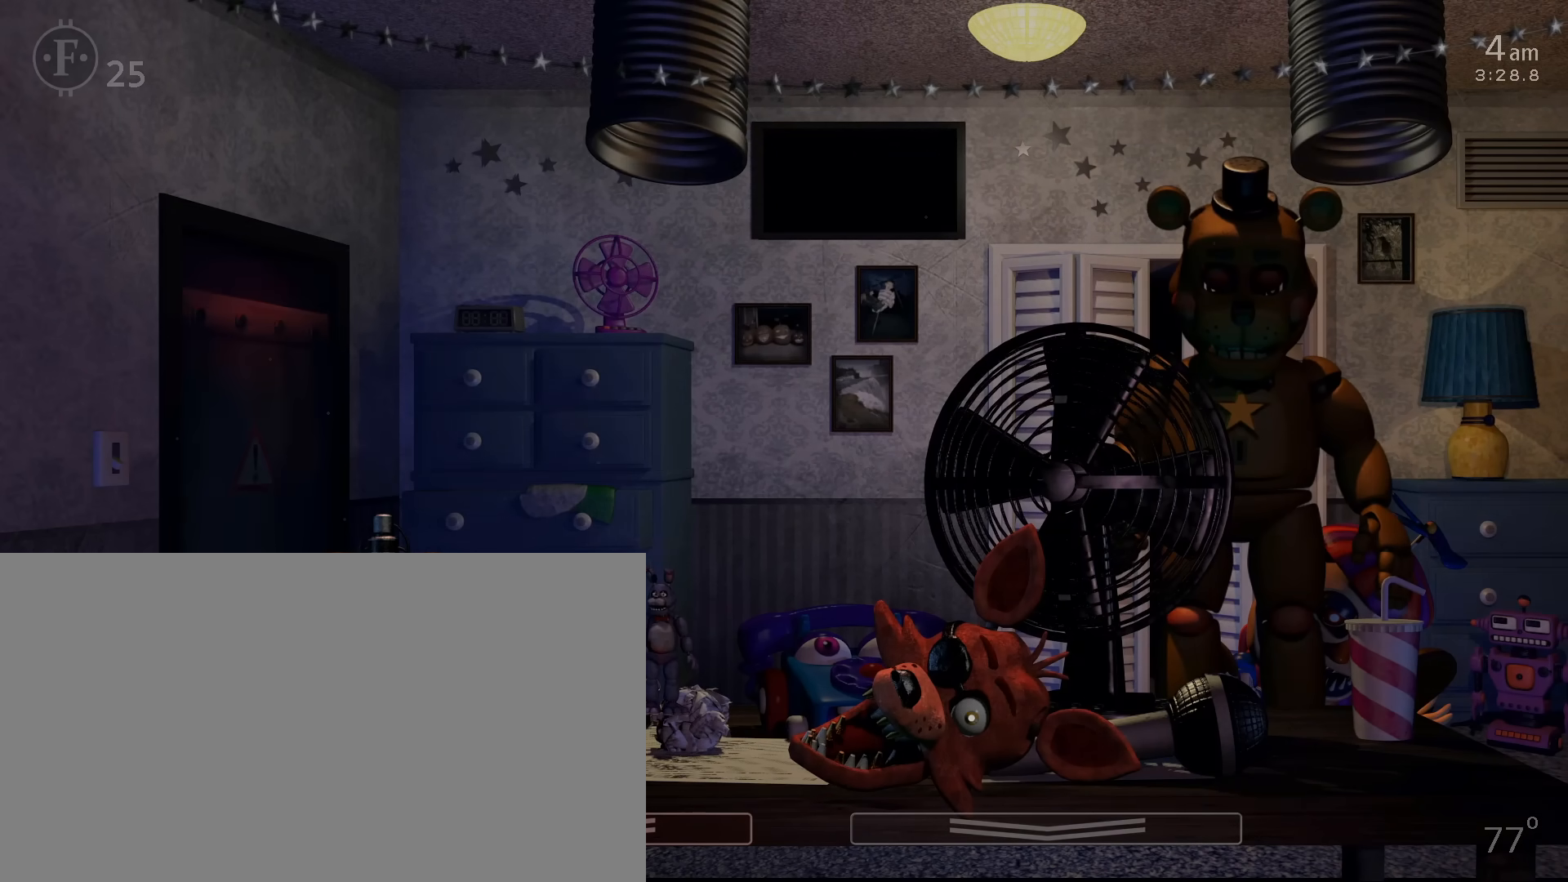
{"keys": ["c"], "mouse": [], "events": [[50, "c", "up"], [100, "c", "down"], [200, "c", "up"], [250, "c", "down"], [367, "c", "up"], [433, "c", "down"]]}
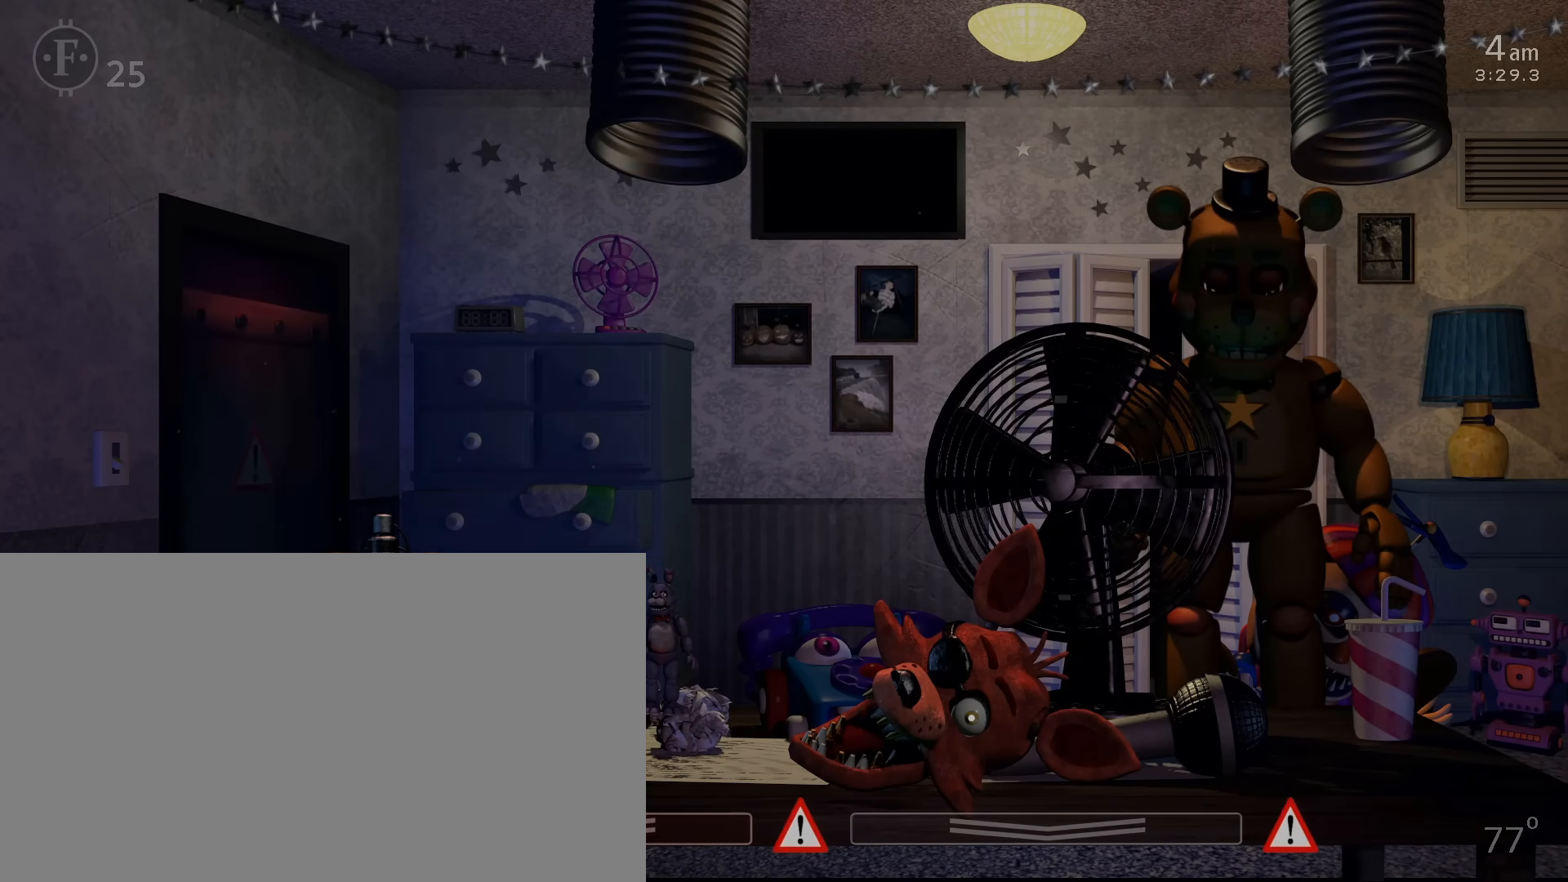
{"keys": ["c"], "mouse": [], "events": [[250, "c", "up"], [283, "a", "down"], [367, "c", "down"], [417, "a", "up"], [450, "c", "up"], [483, "c", "down"]]}
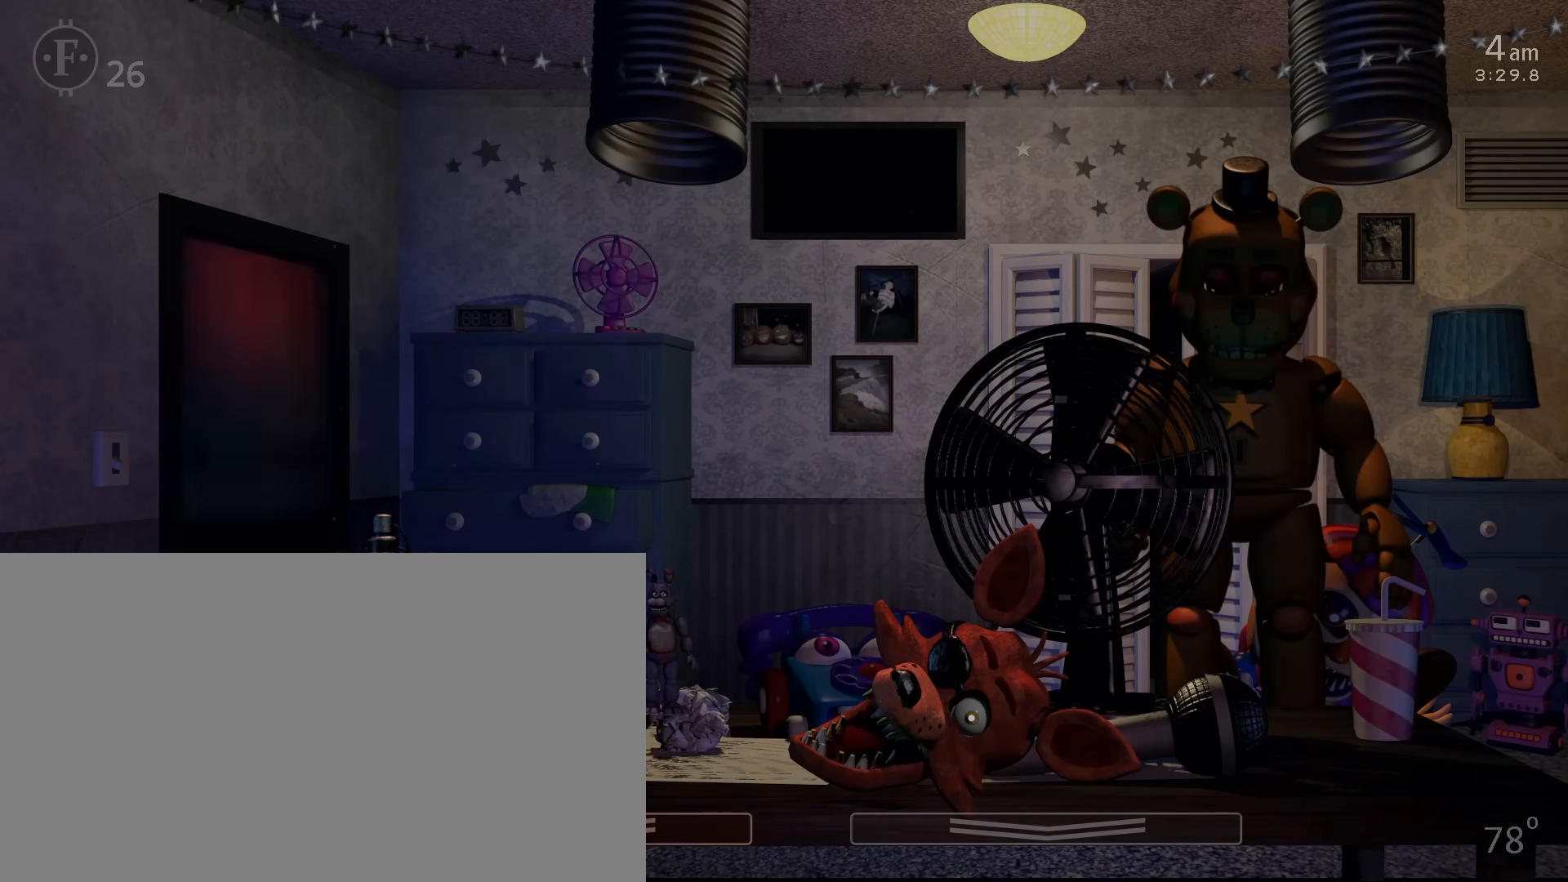
{"keys": ["c"], "mouse": []}
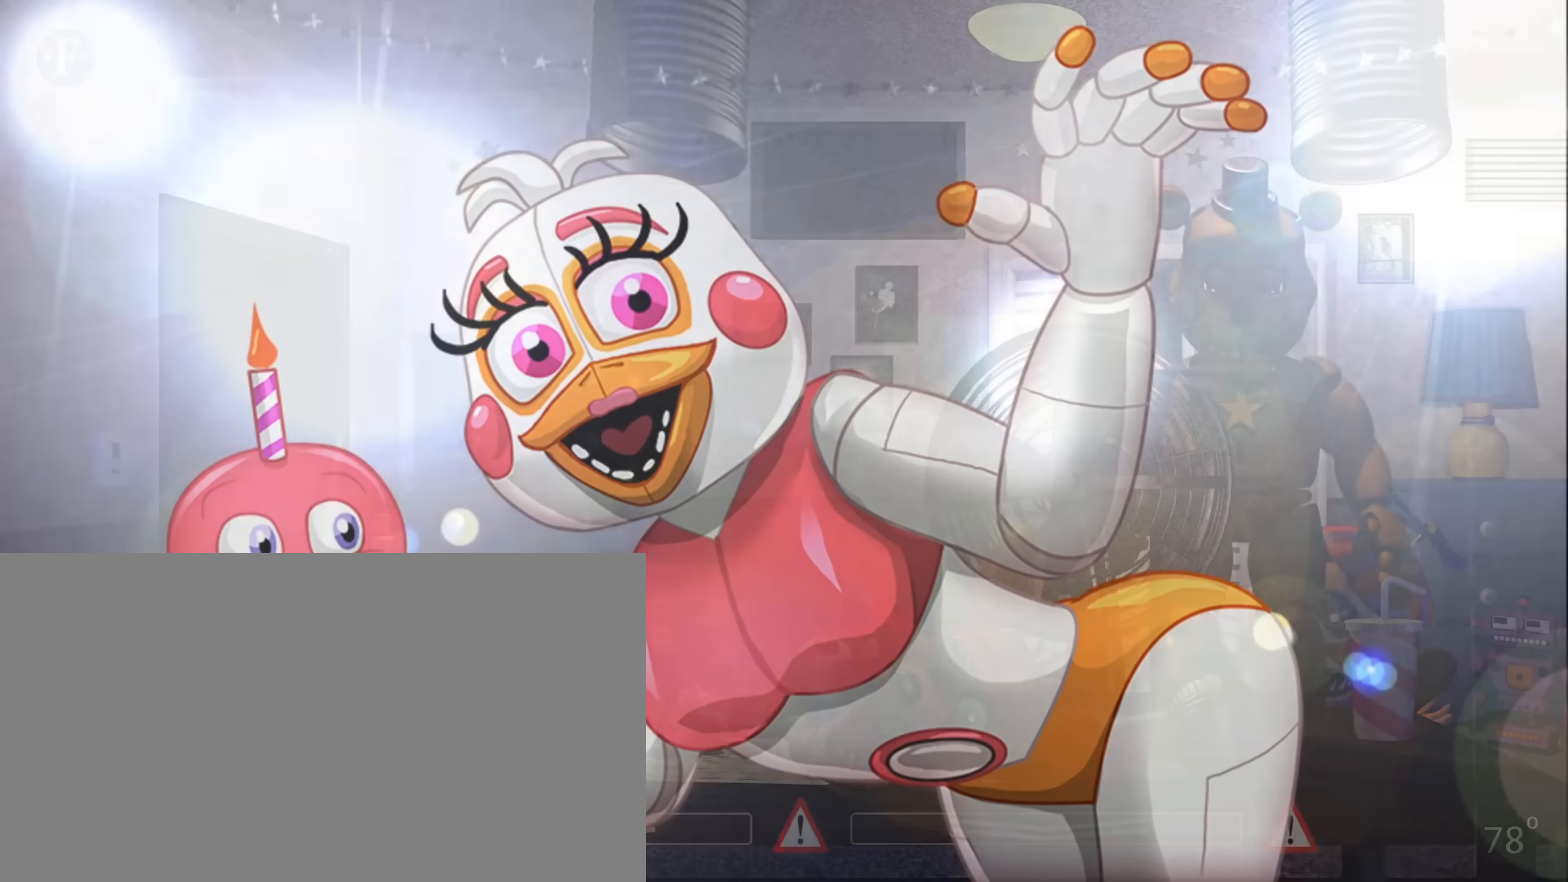
{"keys": [], "mouse": [], "events": [[17, "c", "up"], [67, "c", "down"], [183, "c", "up"], [250, "c", "down"], [383, "d", "down"], [467, "c", "up"], [500, "d", "up"]]}
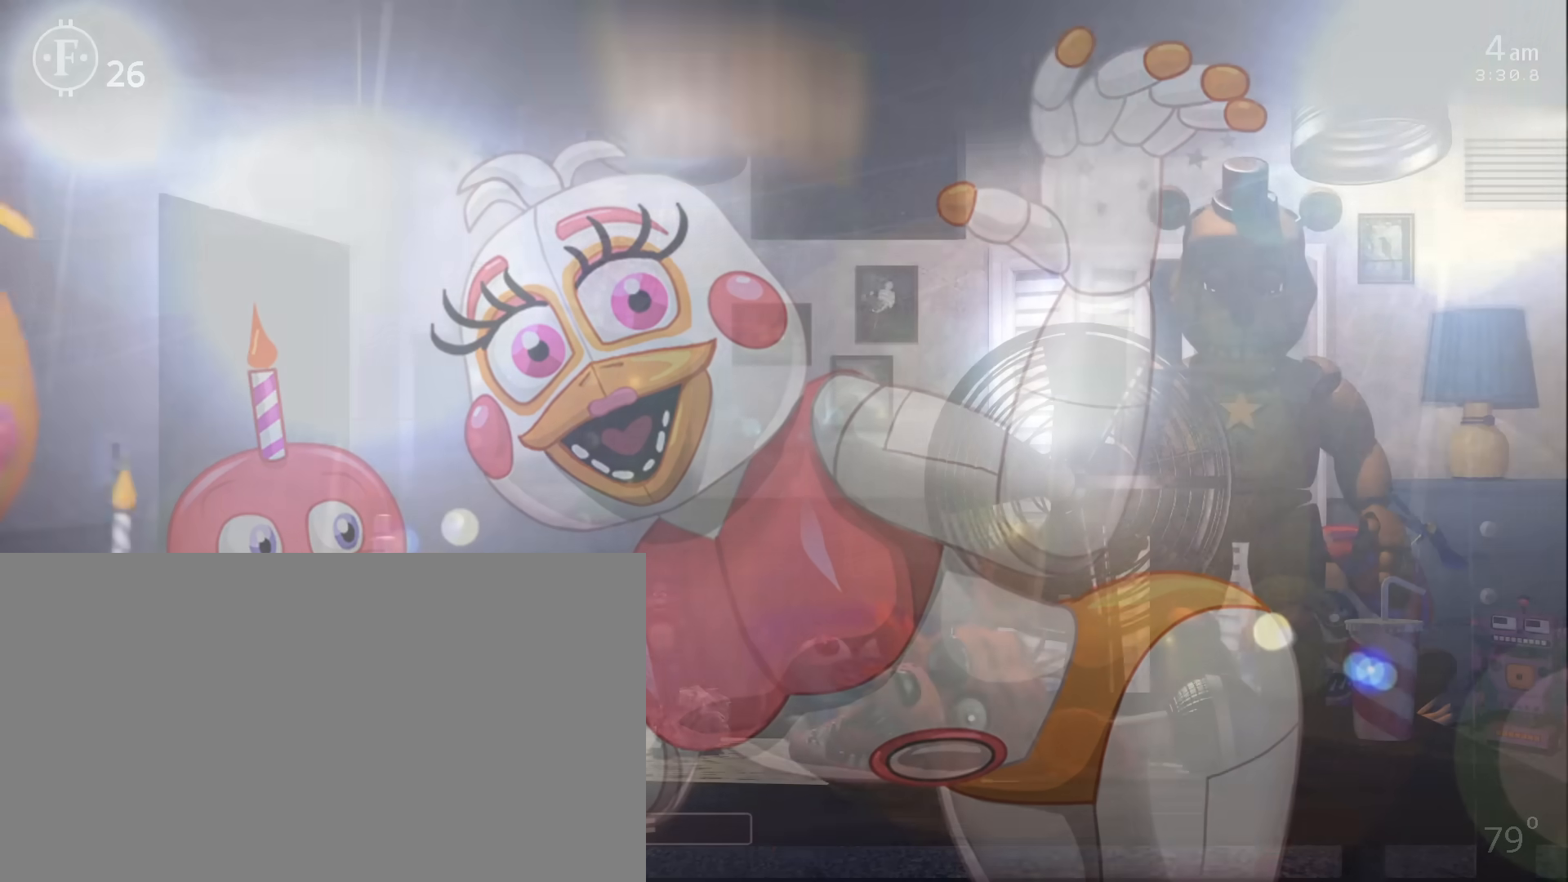
{"keys": ["c"], "mouse": [], "events": [[33, "c", "down"], [167, "c", "up"], [233, "c", "down"], [350, "c", "up"], [450, "c", "down"]]}
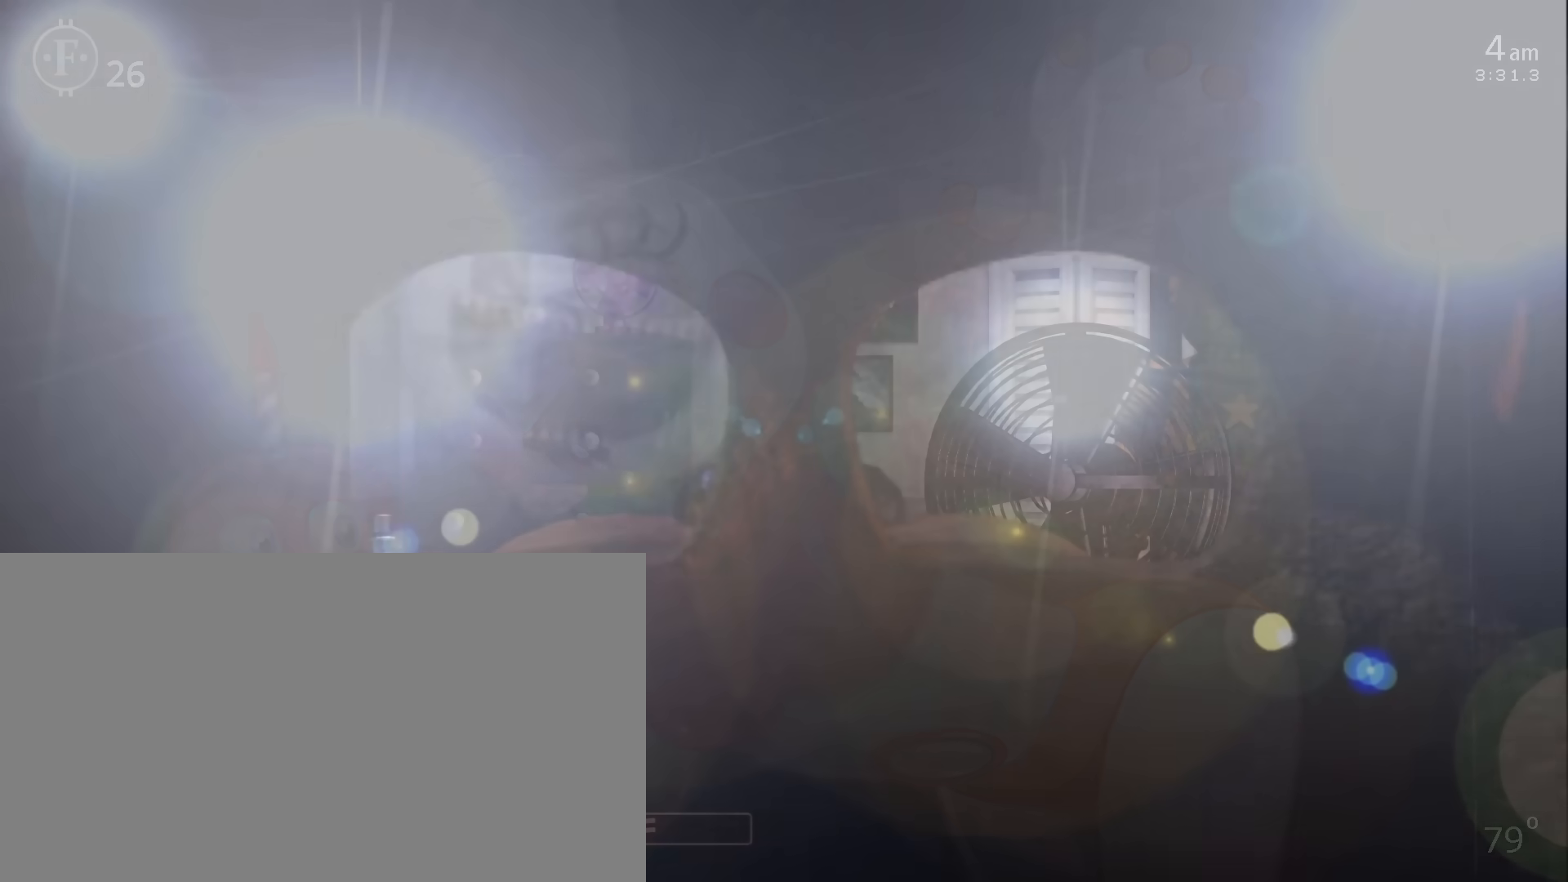
{"keys": [], "mouse": [], "events": [[50, "d", "down"], [133, "c", "up"], [183, "d", "up"]]}
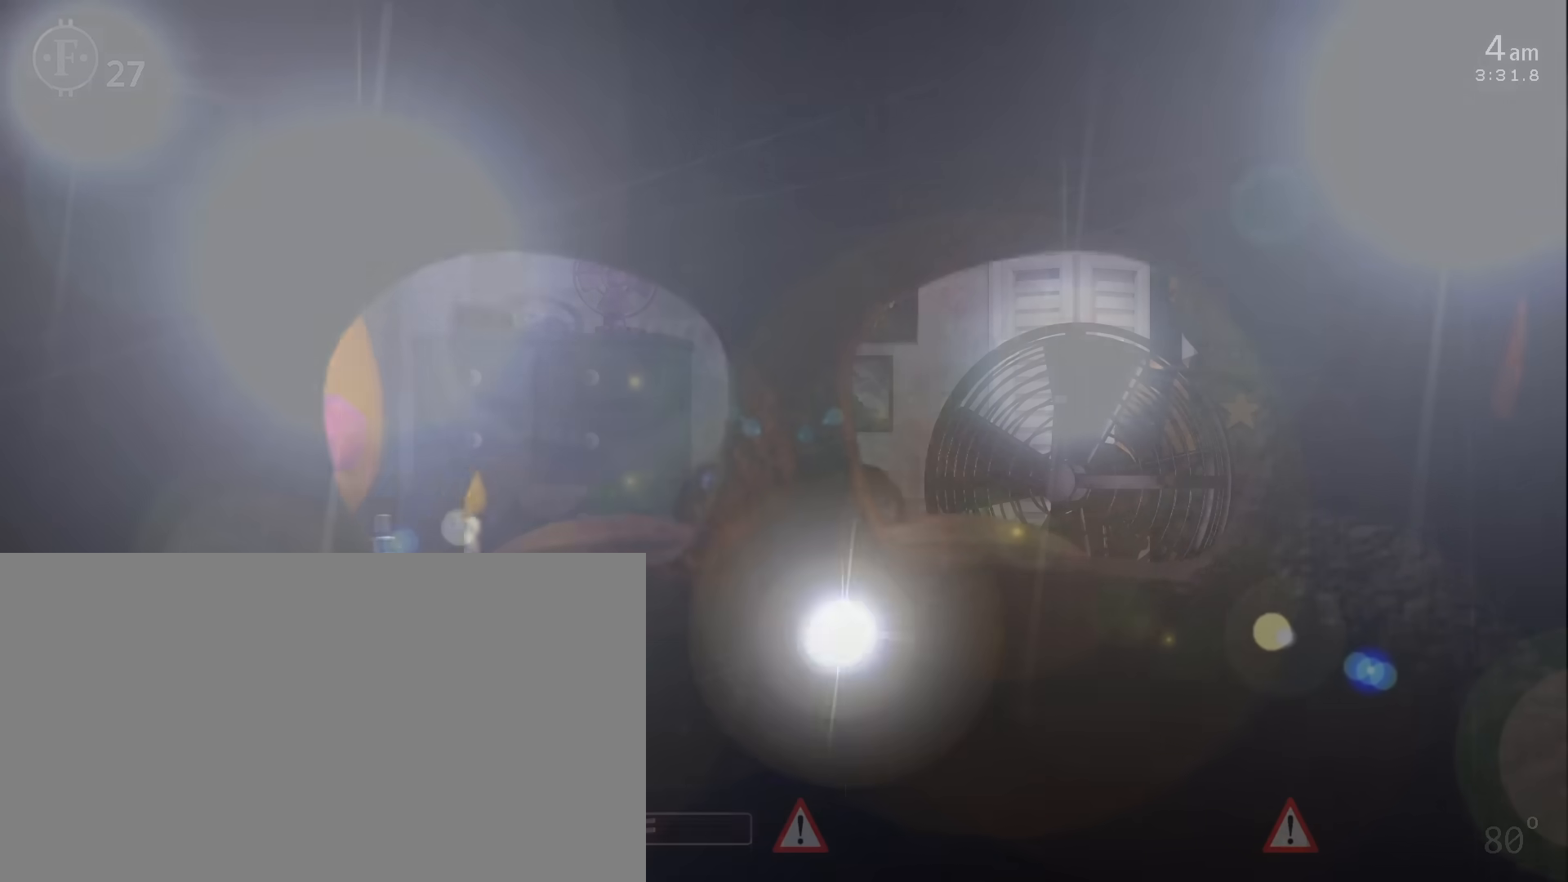
{"keys": [], "mouse": [], "events": []}
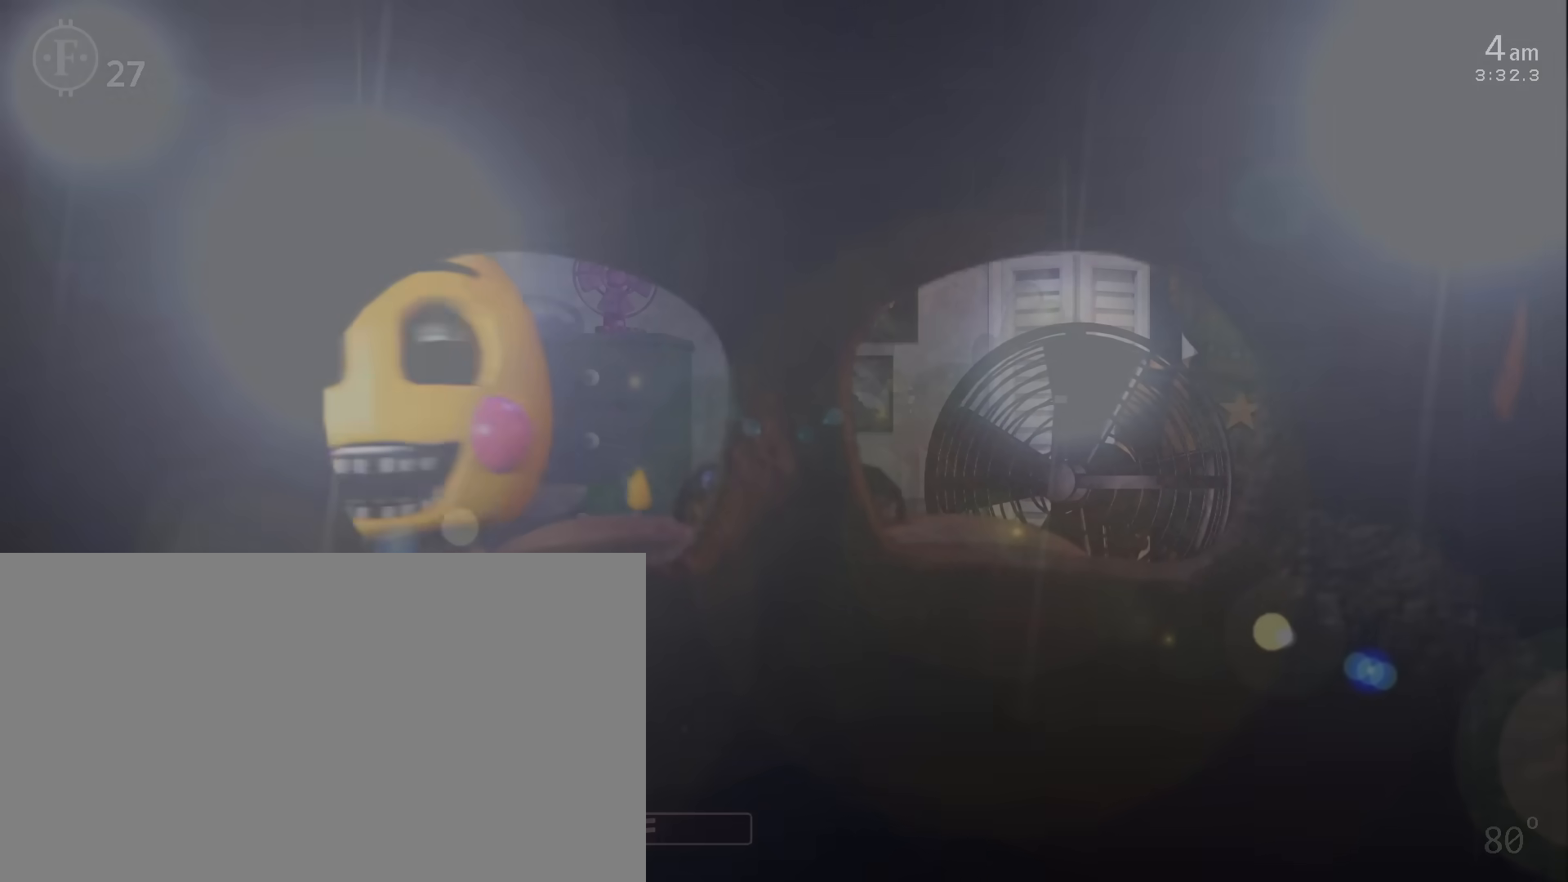
{"keys": [], "mouse": [], "events": []}
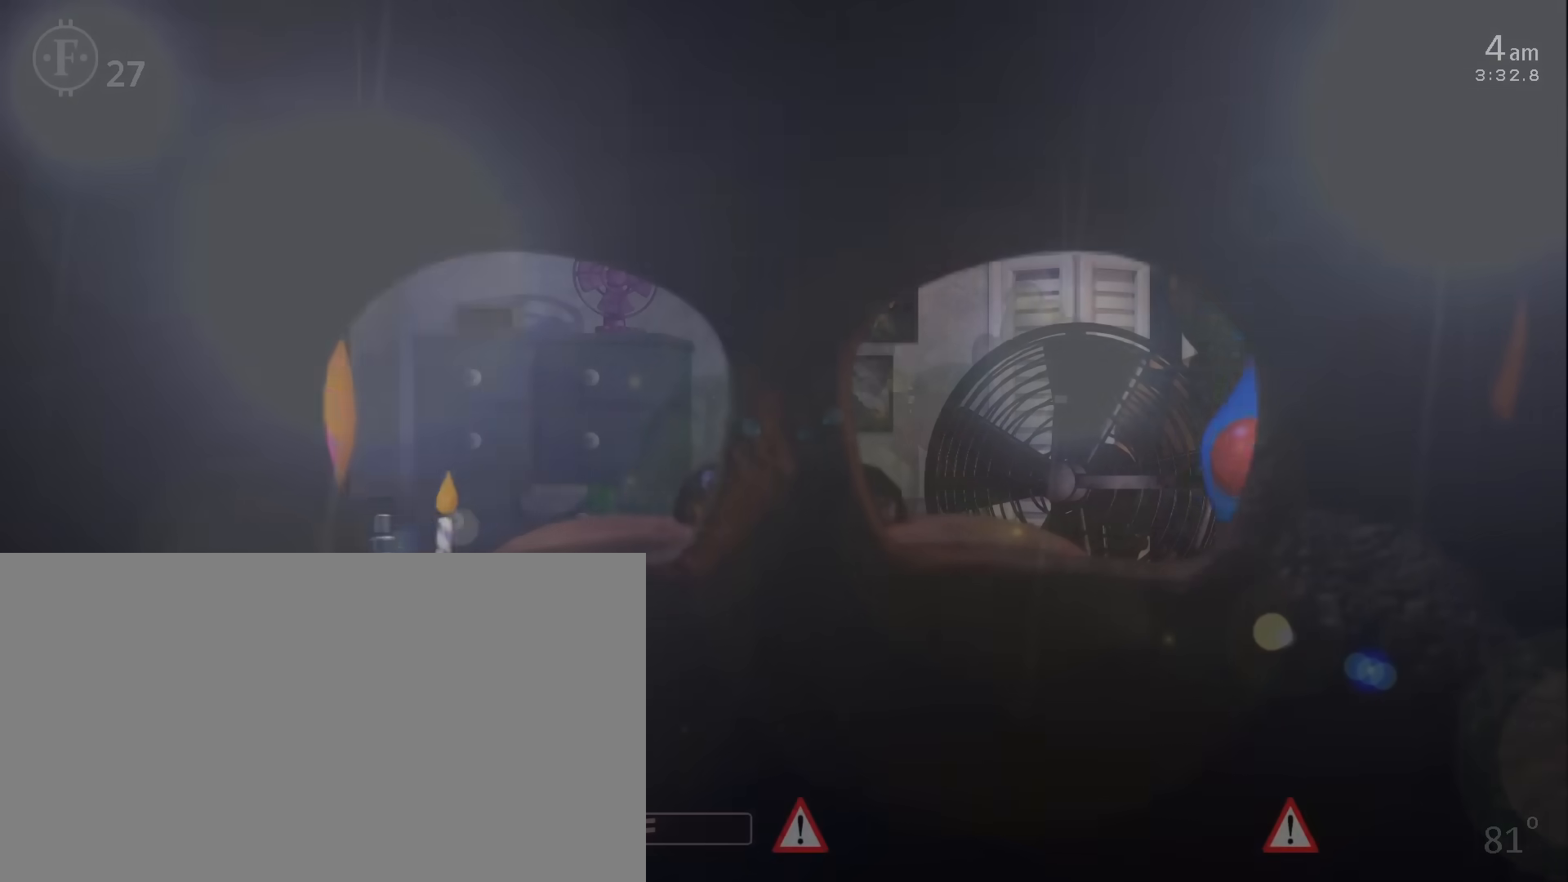
{"keys": [], "mouse": [], "events": []}
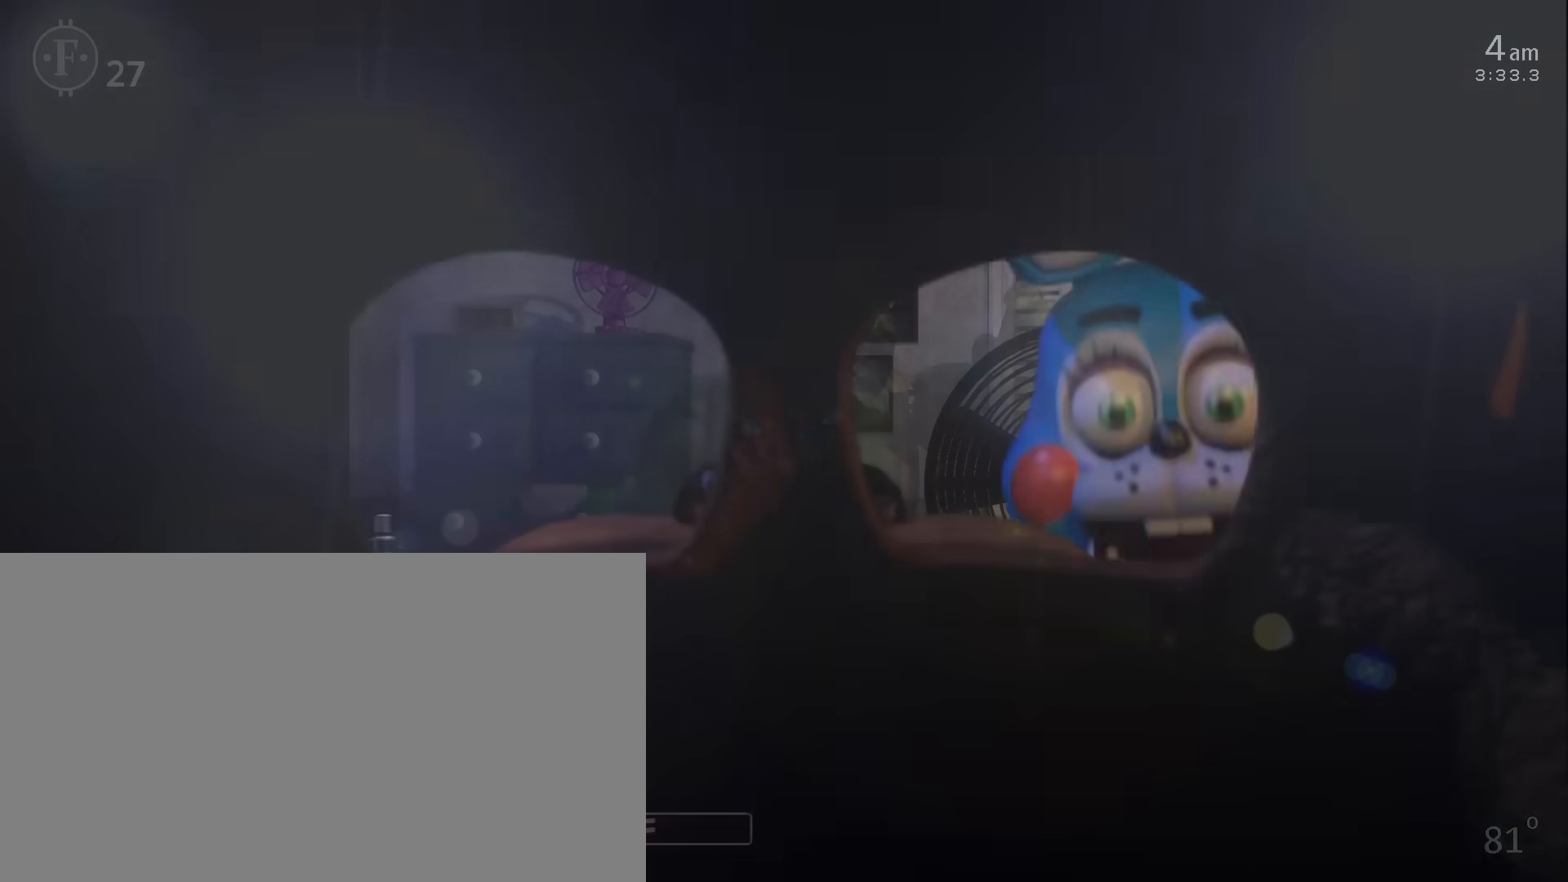
{"keys": [], "mouse": [], "events": []}
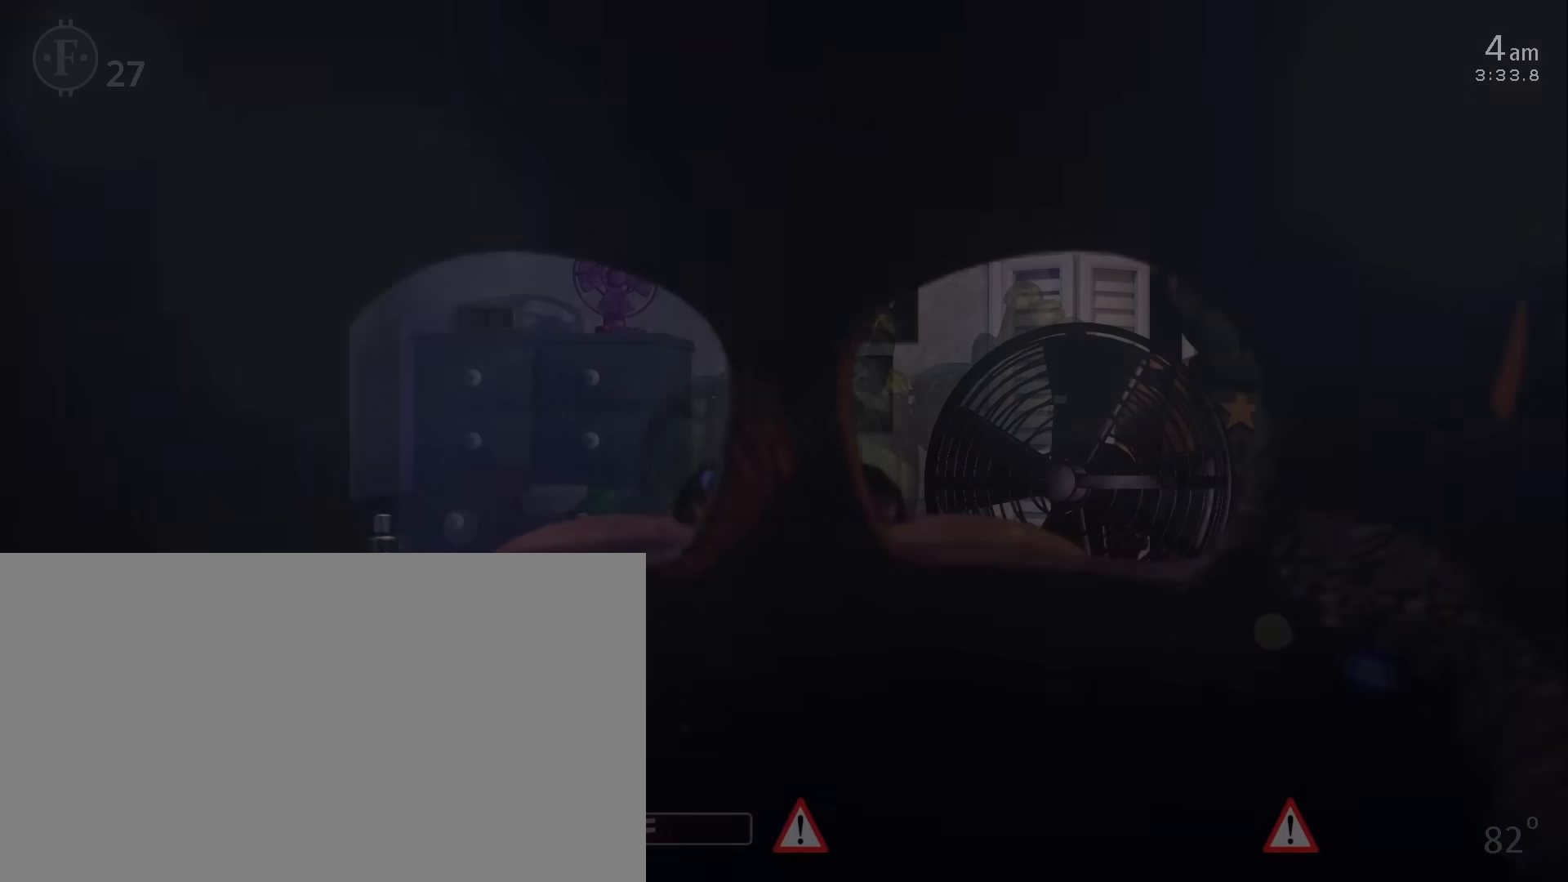
{"keys": ["c"], "mouse": [], "events": [[333, "c", "down"], [433, "c", "up"], [500, "c", "down"]]}